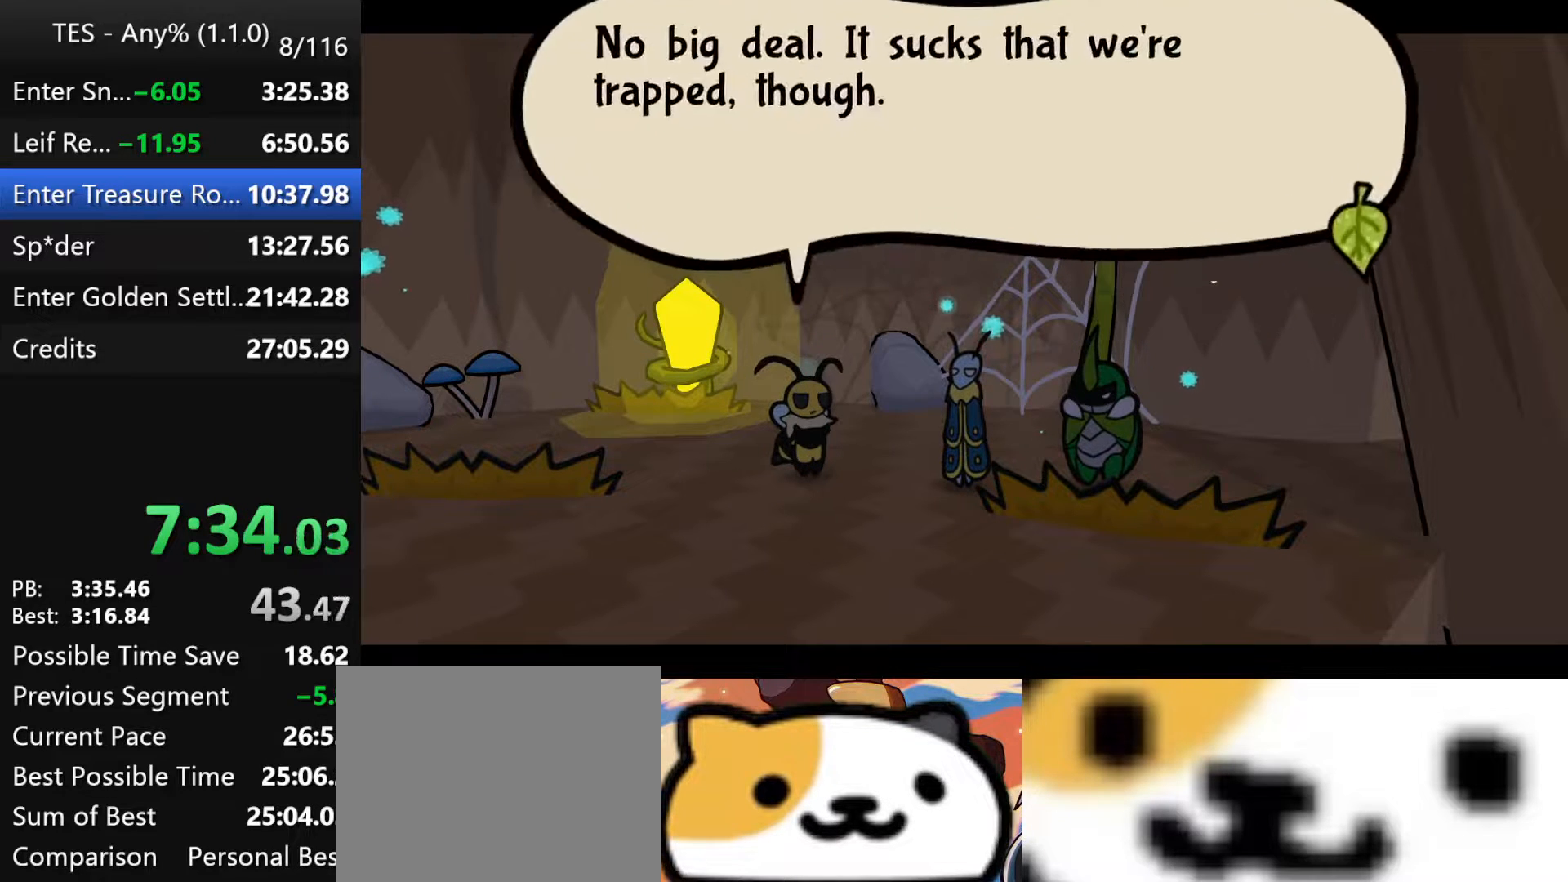
Gameplay with a controller (Xbox layout); each line is a JSON object with the inputs held at the frame after it. "events" lists button and stick changes between this image and that frame as [ms after this image, input, new state], when the widget could be followed in between. Not read: right_stick.
{"buttons": ["B"], "left_stick": "left", "events": []}
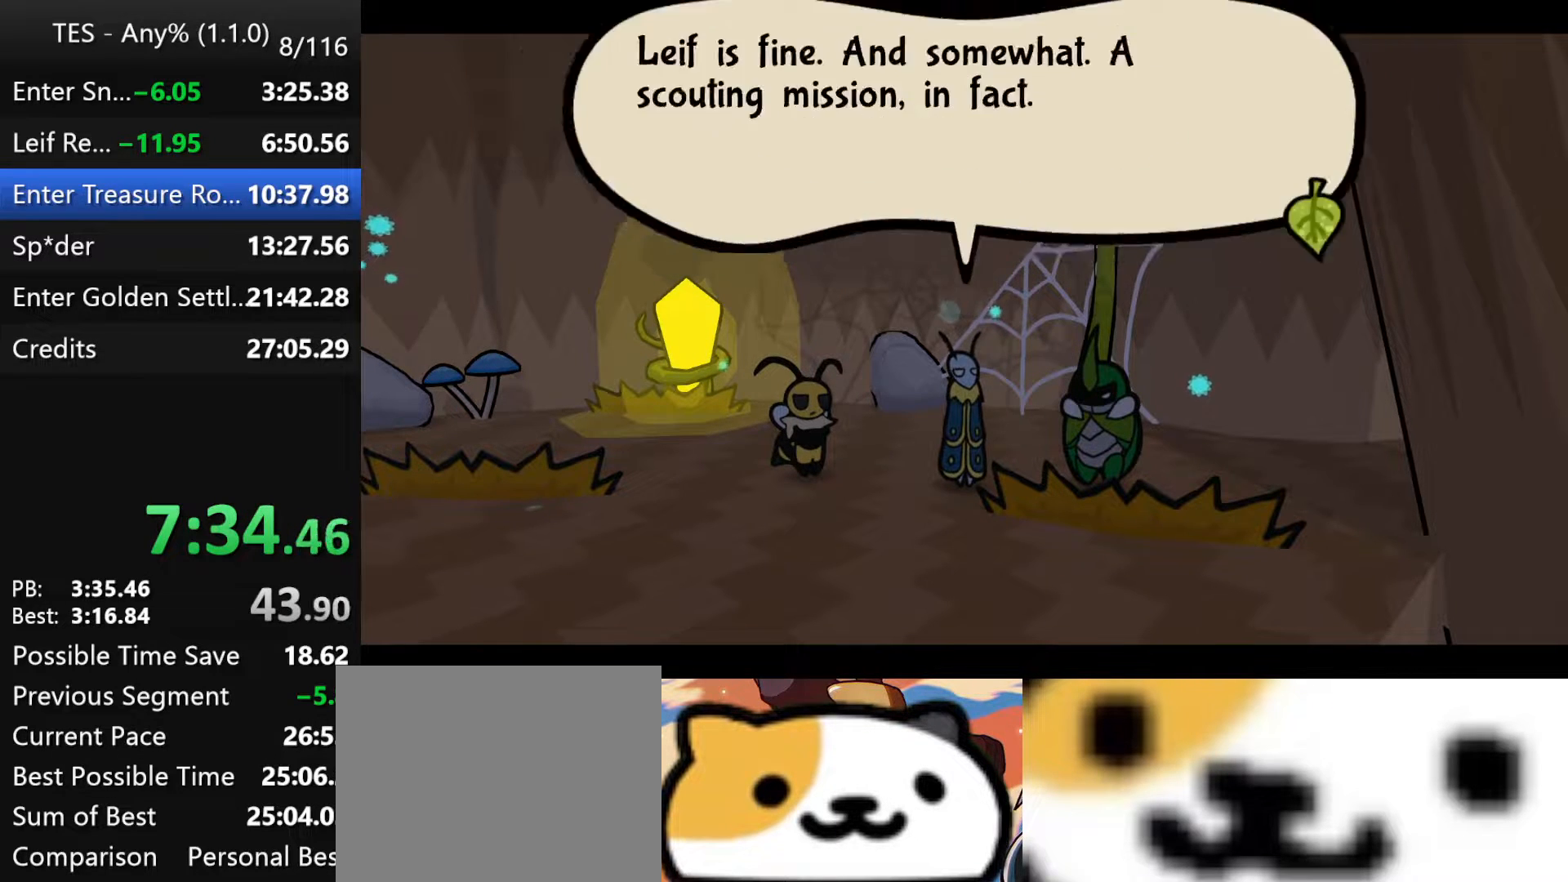
{"buttons": ["B"], "left_stick": "left", "events": [[33, "left_stick", "center"], [383, "left_stick", "left"]]}
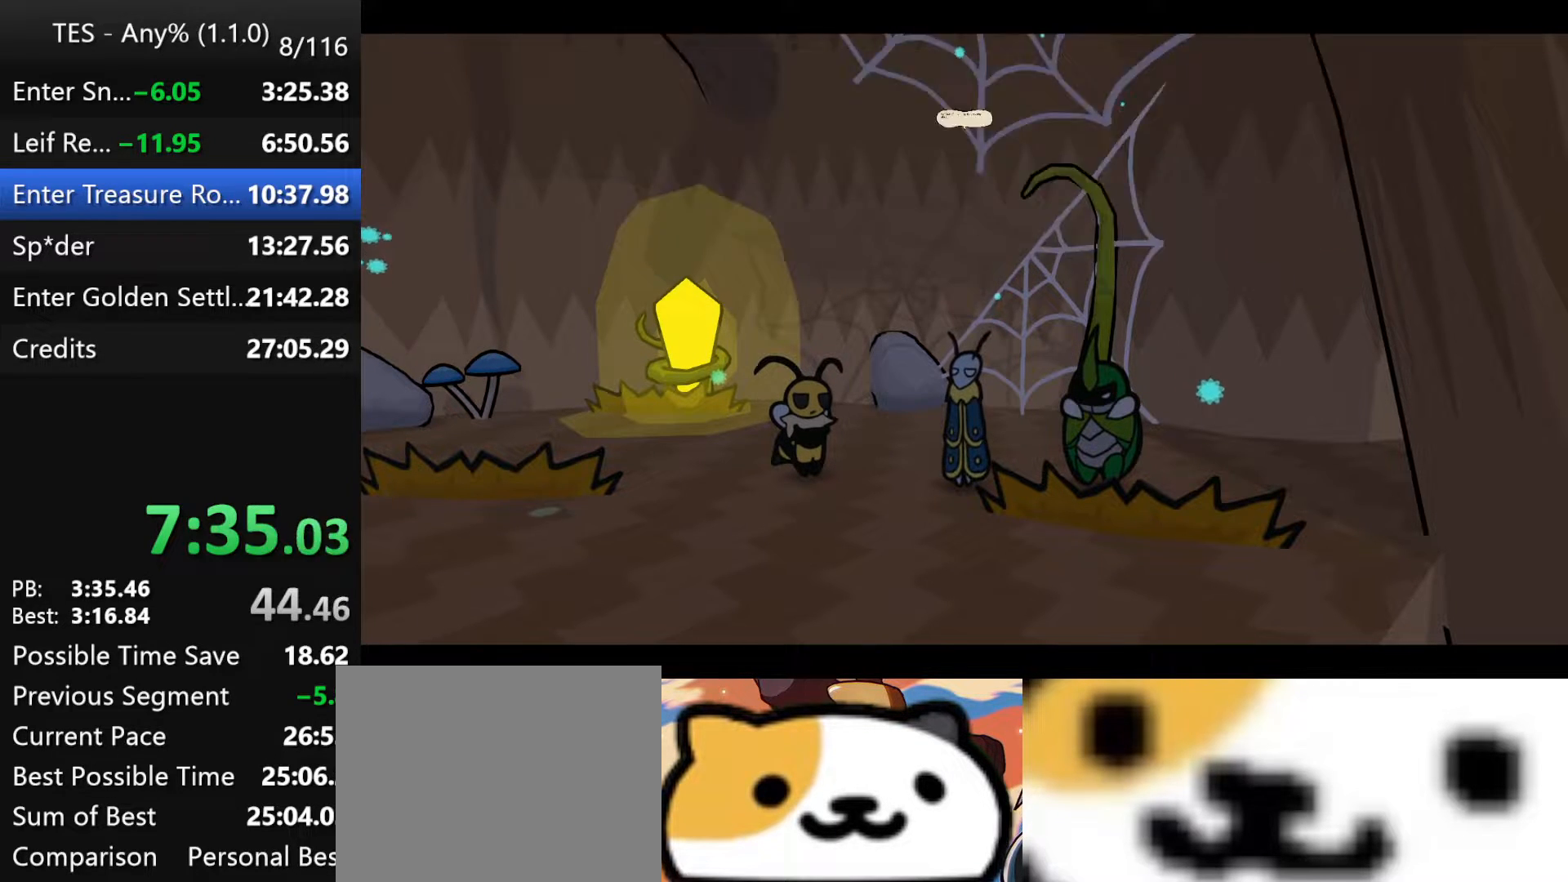
{"buttons": ["B"], "left_stick": "left", "events": []}
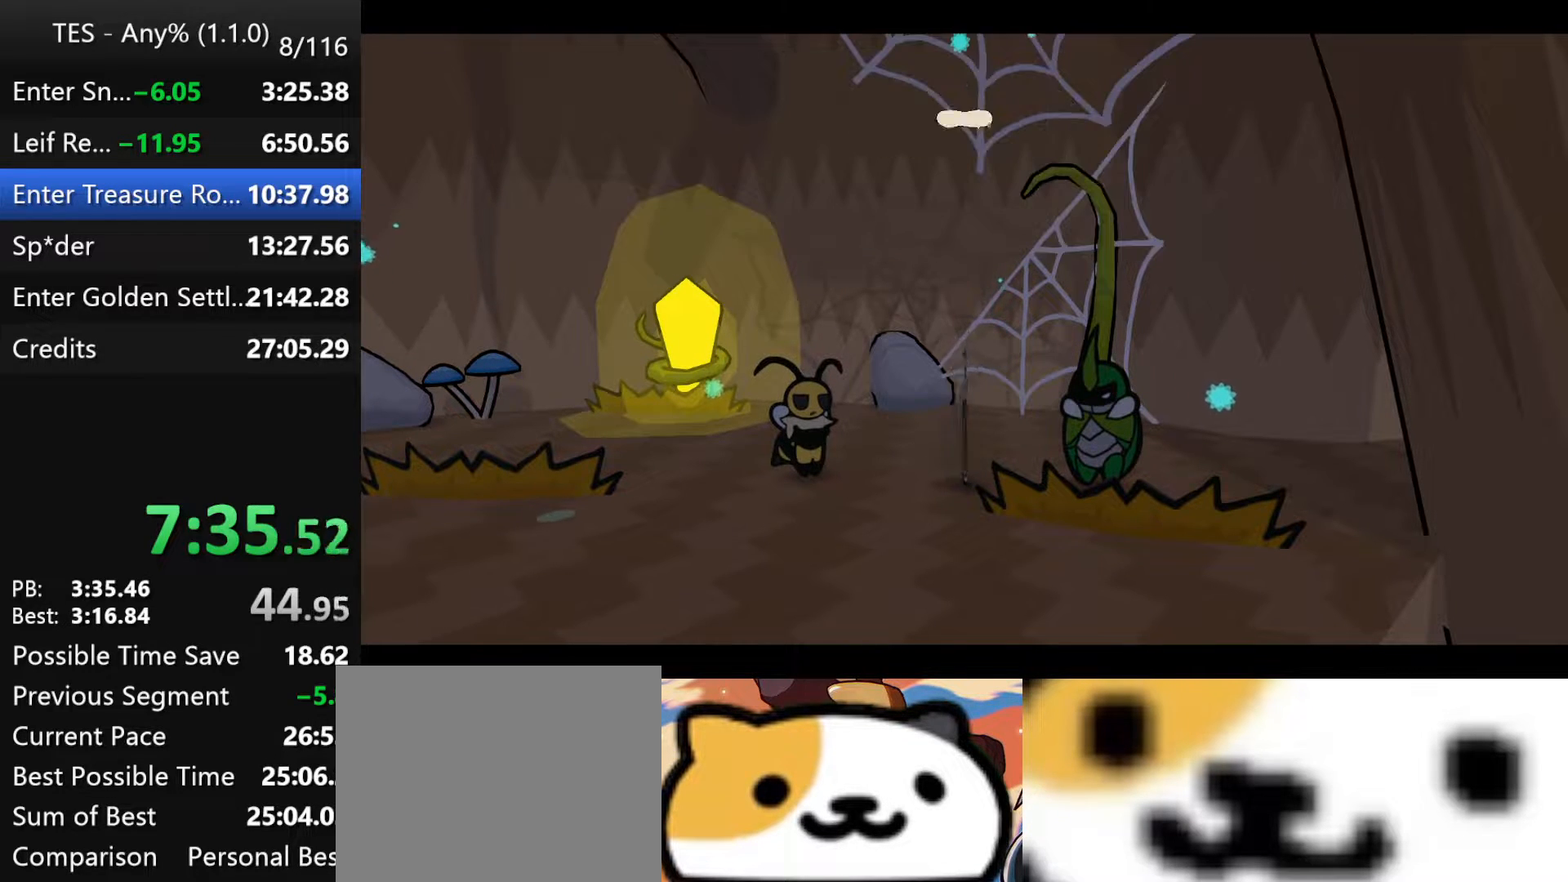
{"buttons": ["B"], "left_stick": "left", "events": []}
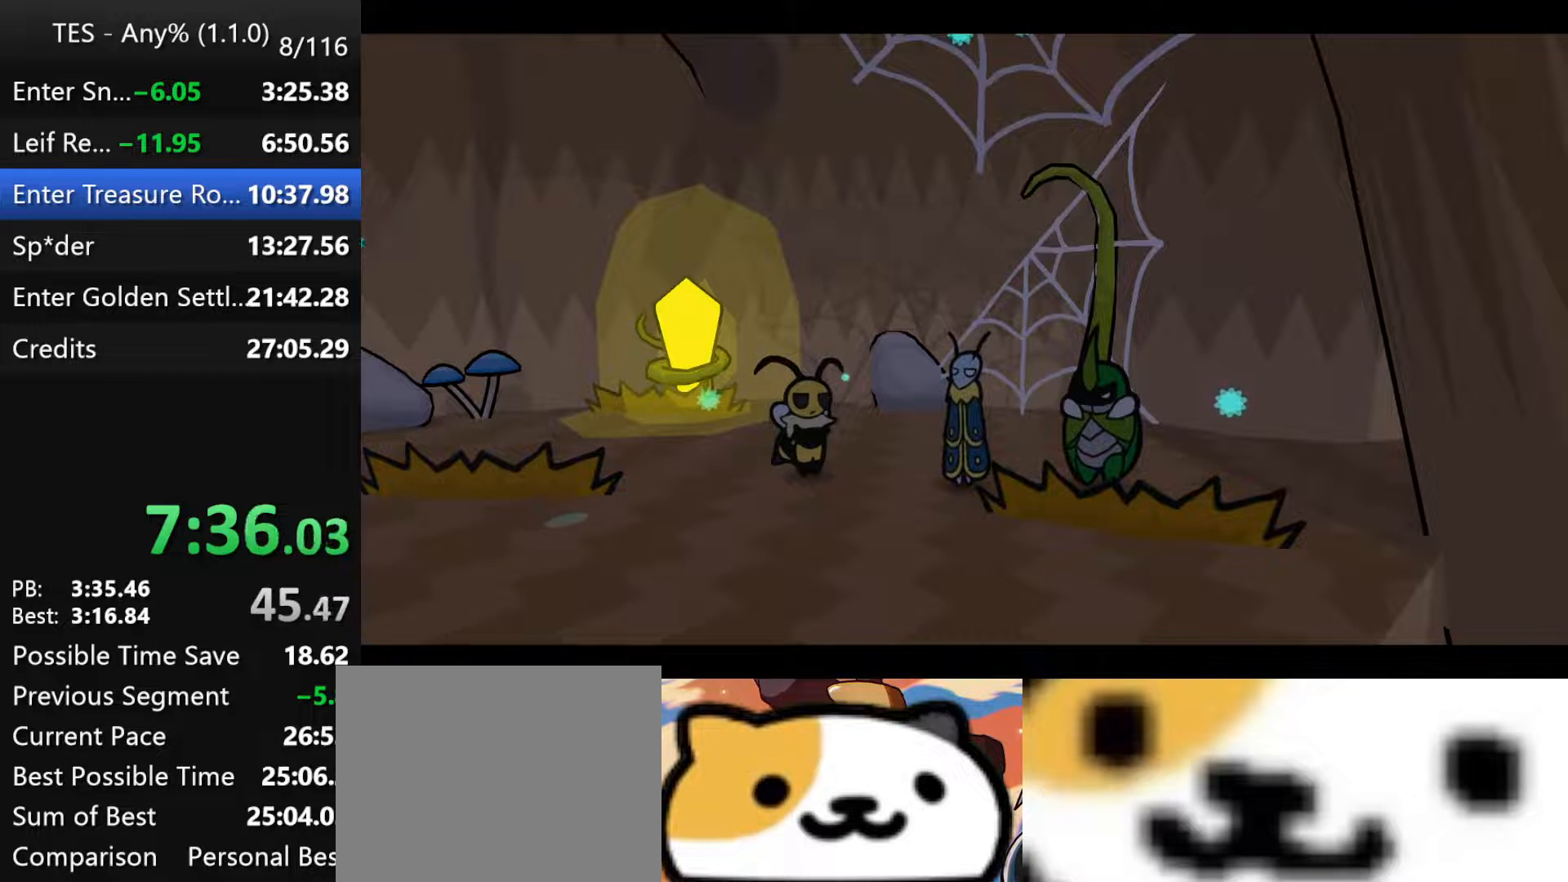
{"buttons": ["B"], "left_stick": "left", "events": []}
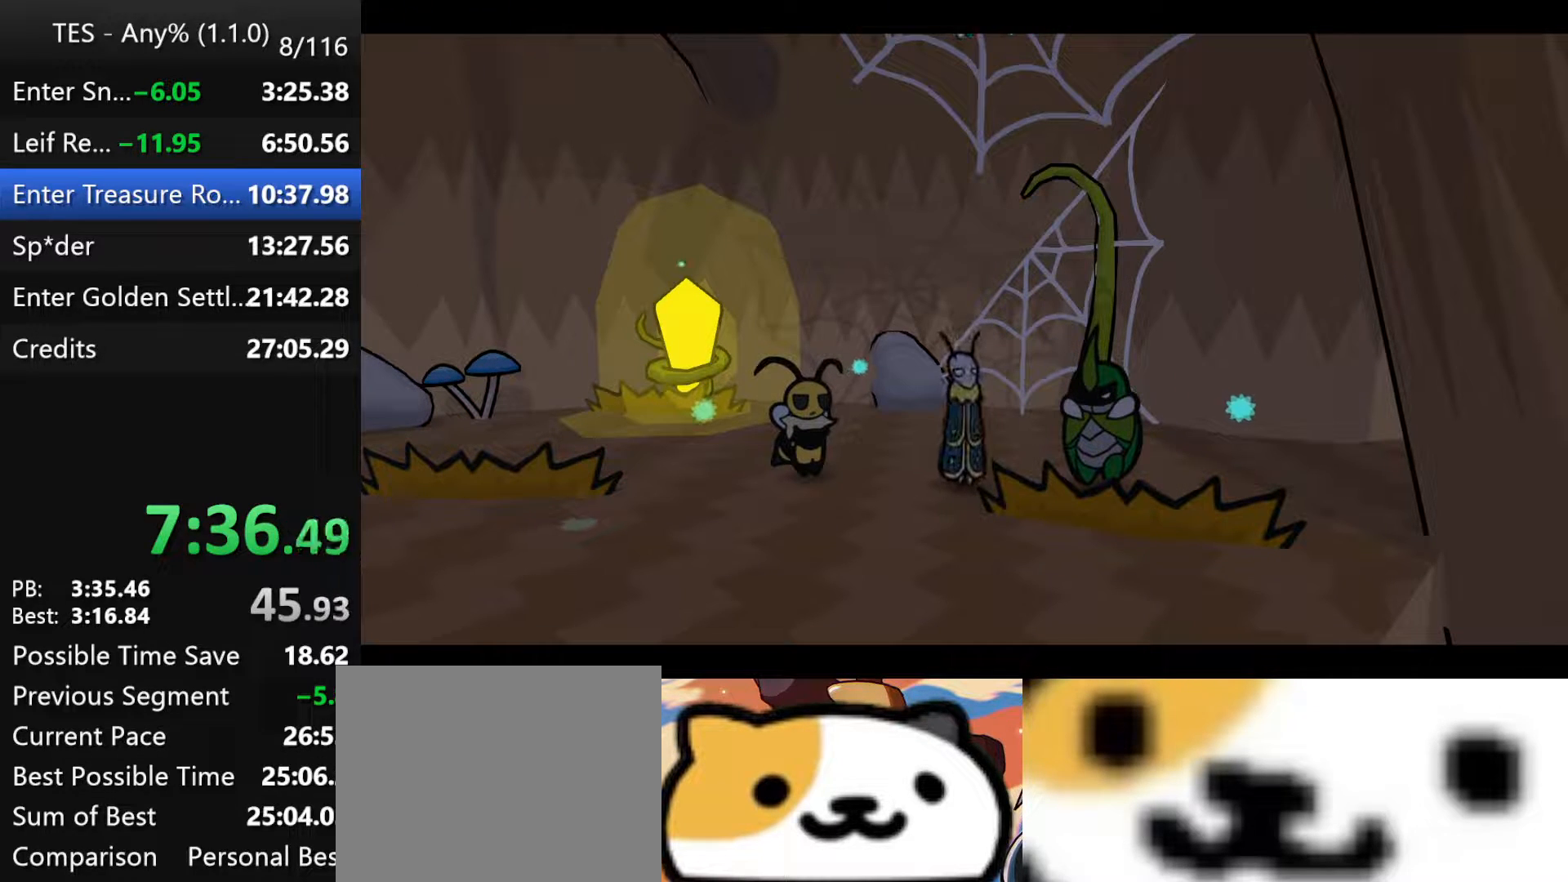
{"buttons": ["B"], "left_stick": "down-left", "events": [[500, "left_stick", "down-left"]]}
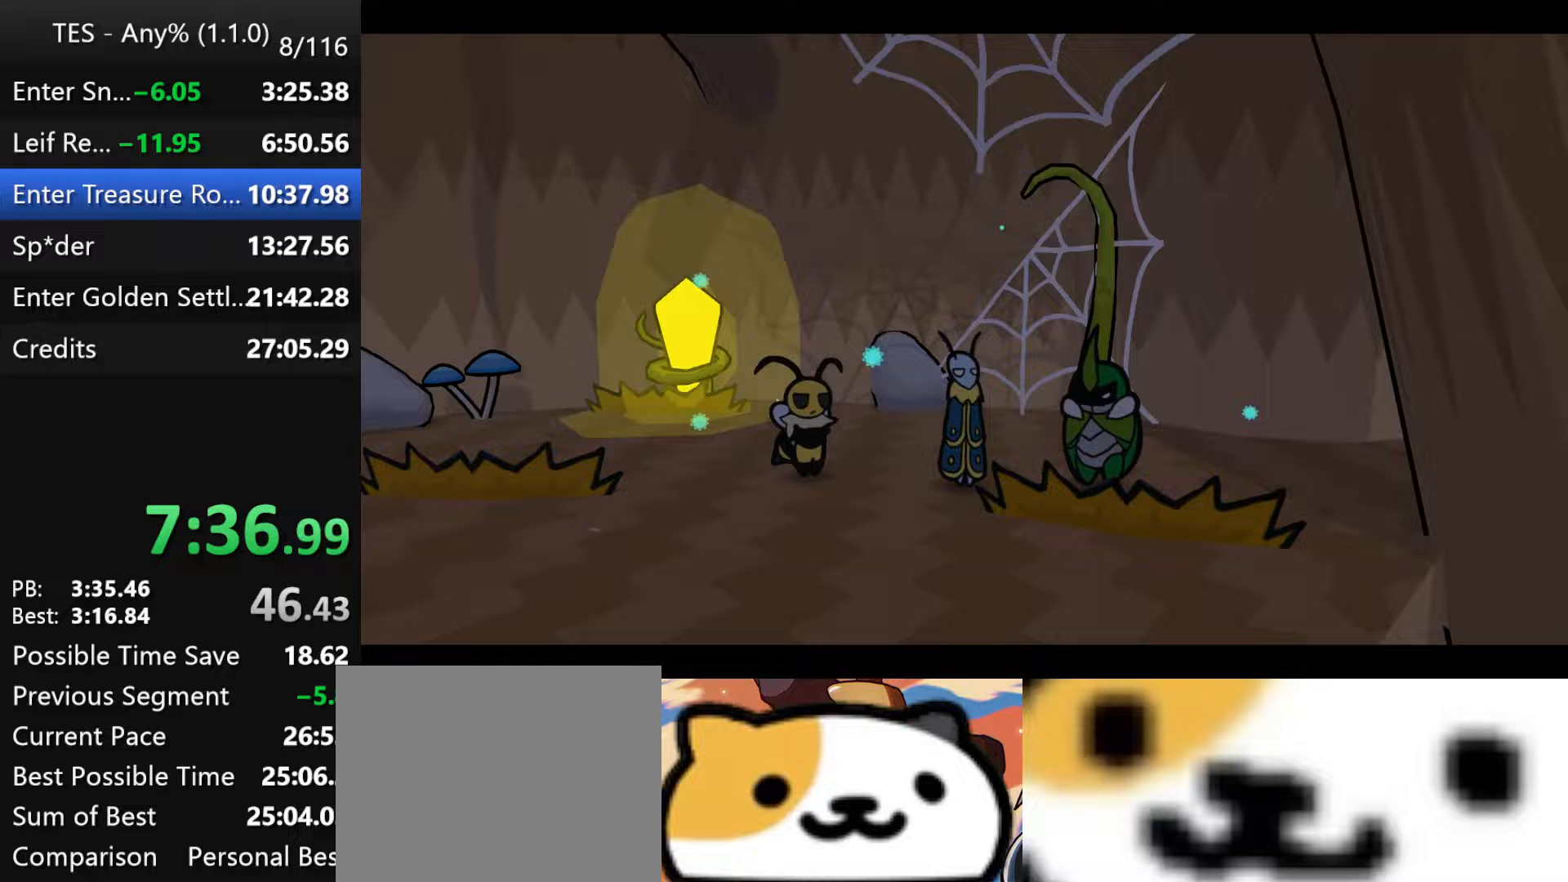
{"buttons": ["B"], "left_stick": "down-left", "events": []}
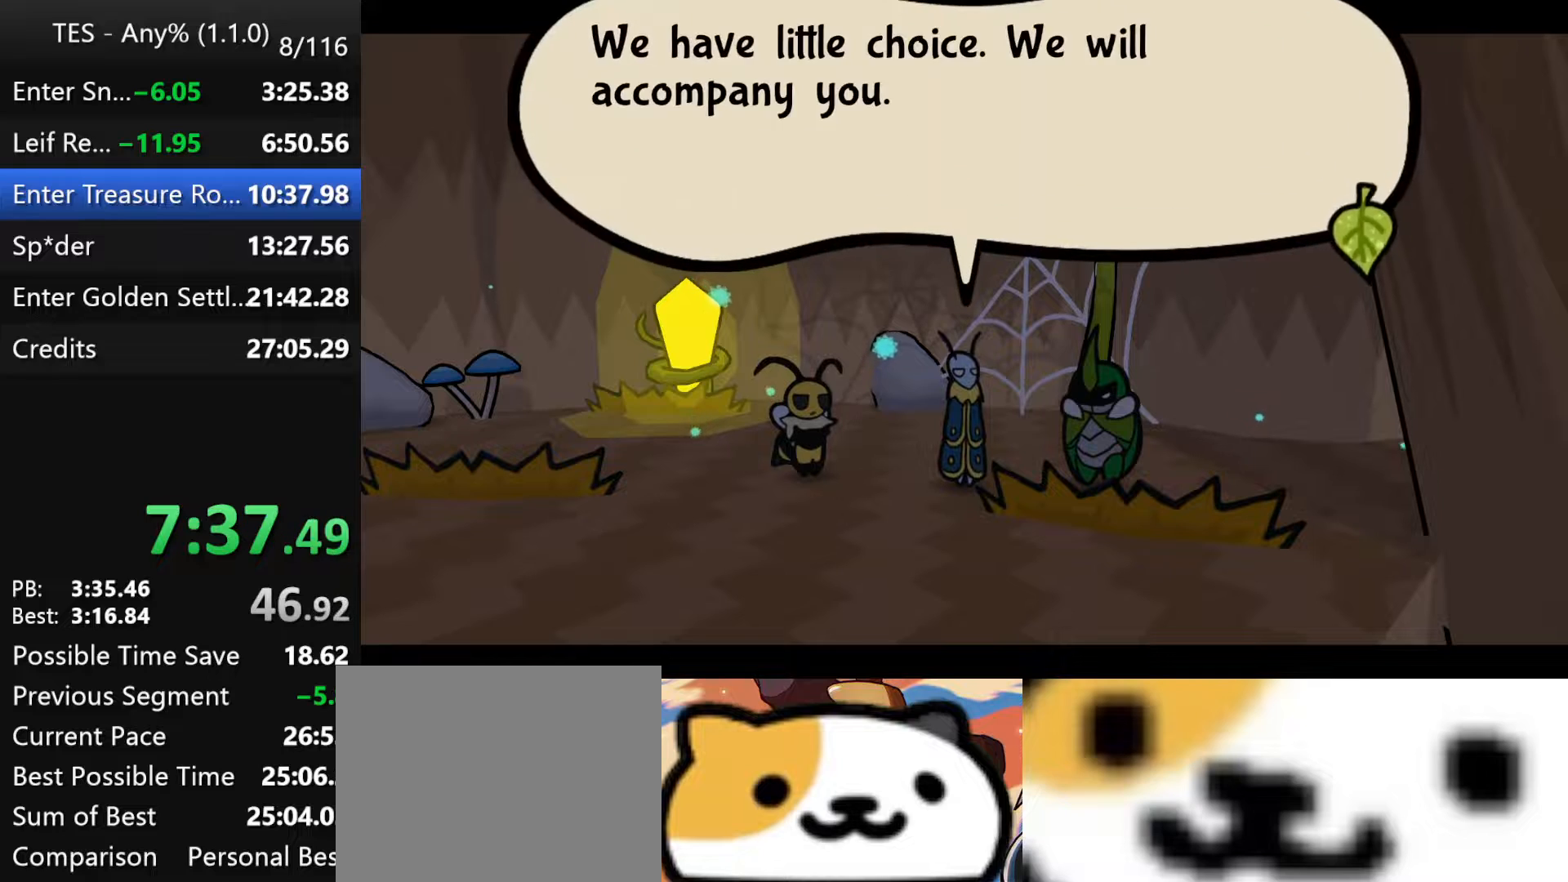
{"buttons": ["B"], "left_stick": "down-left", "events": []}
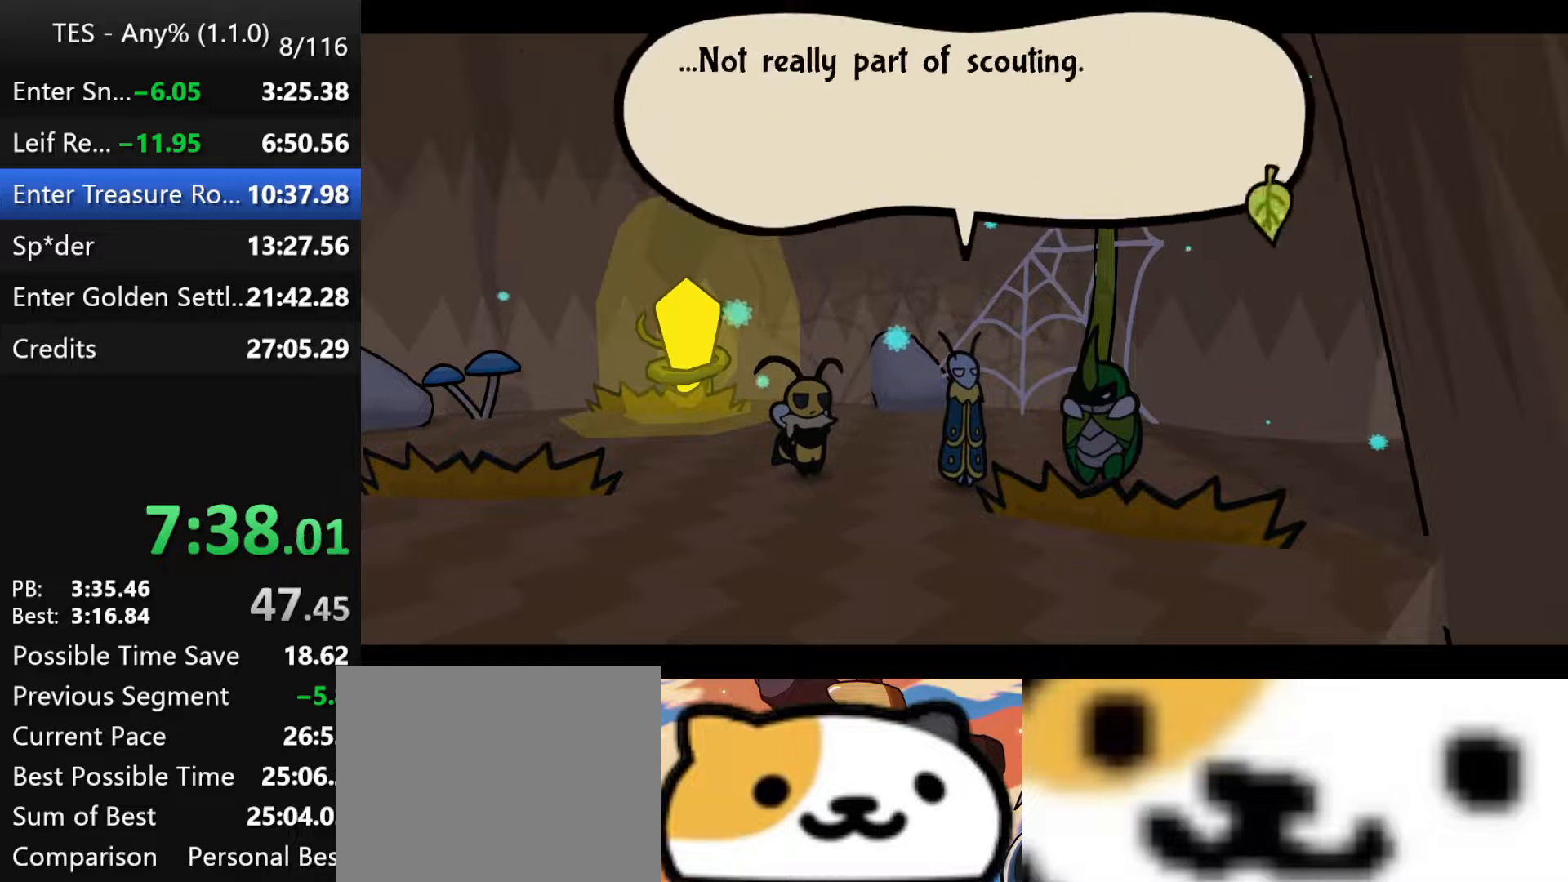
{"buttons": ["B"], "left_stick": "down-left", "events": []}
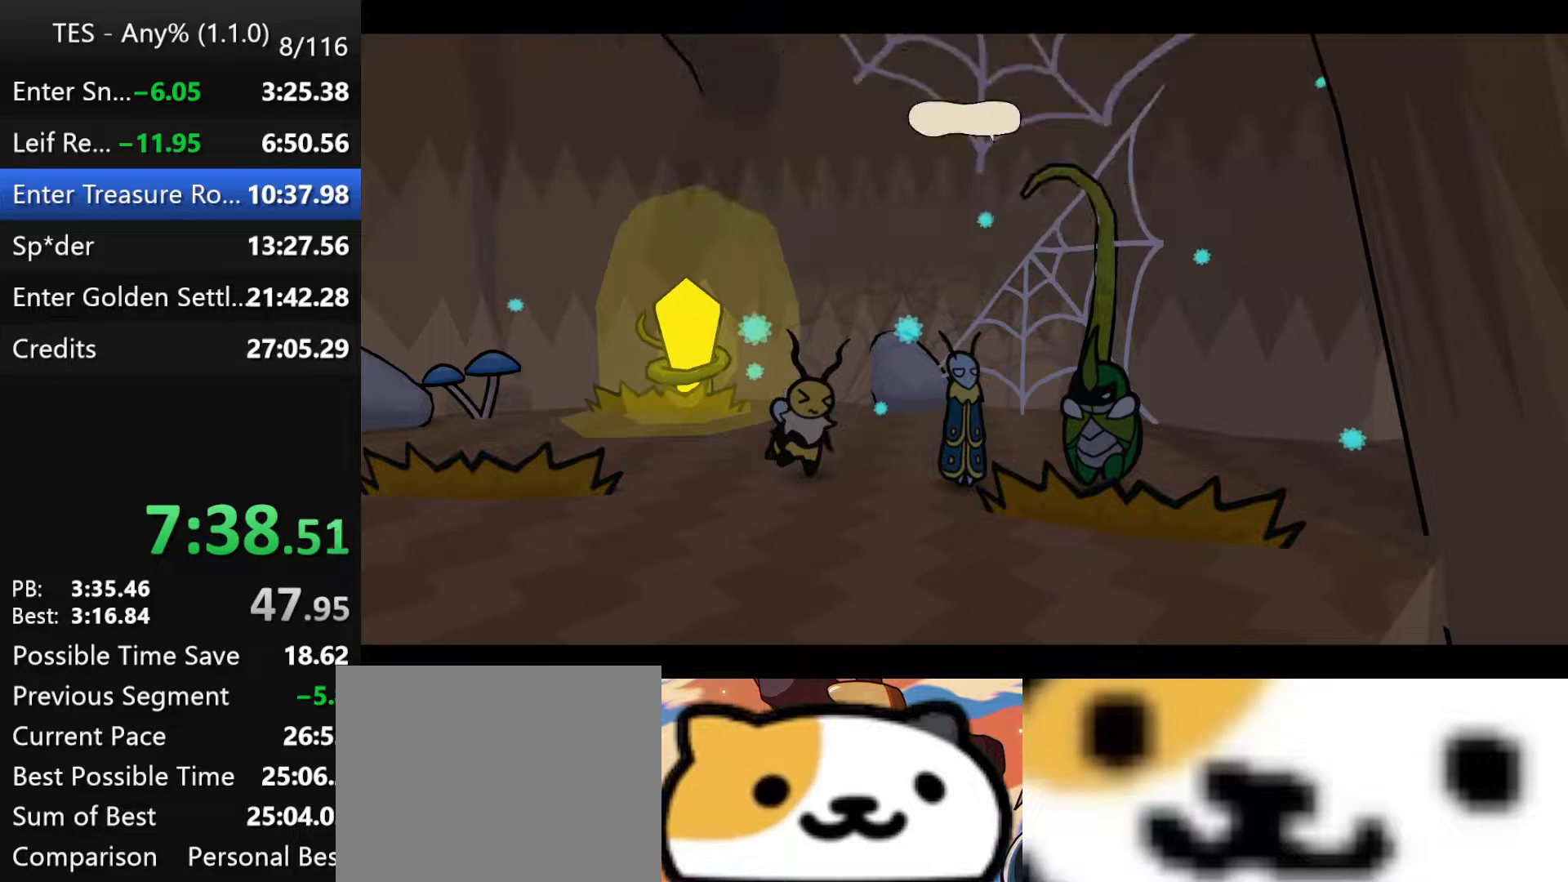
{"buttons": ["B"], "left_stick": "left", "events": [[500, "left_stick", "left"]]}
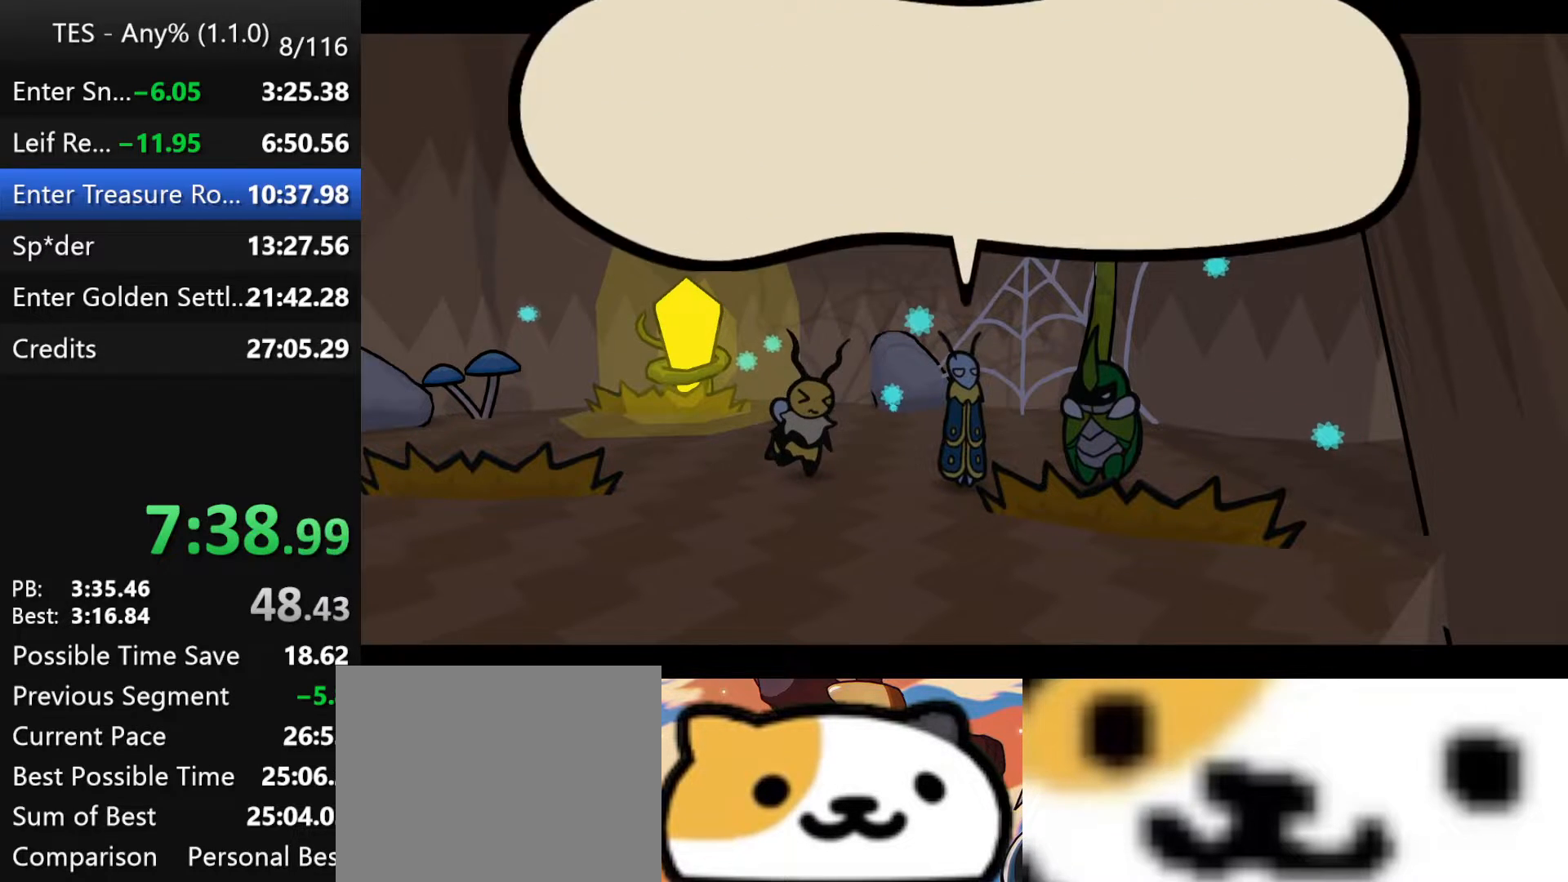
{"buttons": ["B"], "left_stick": "left", "events": []}
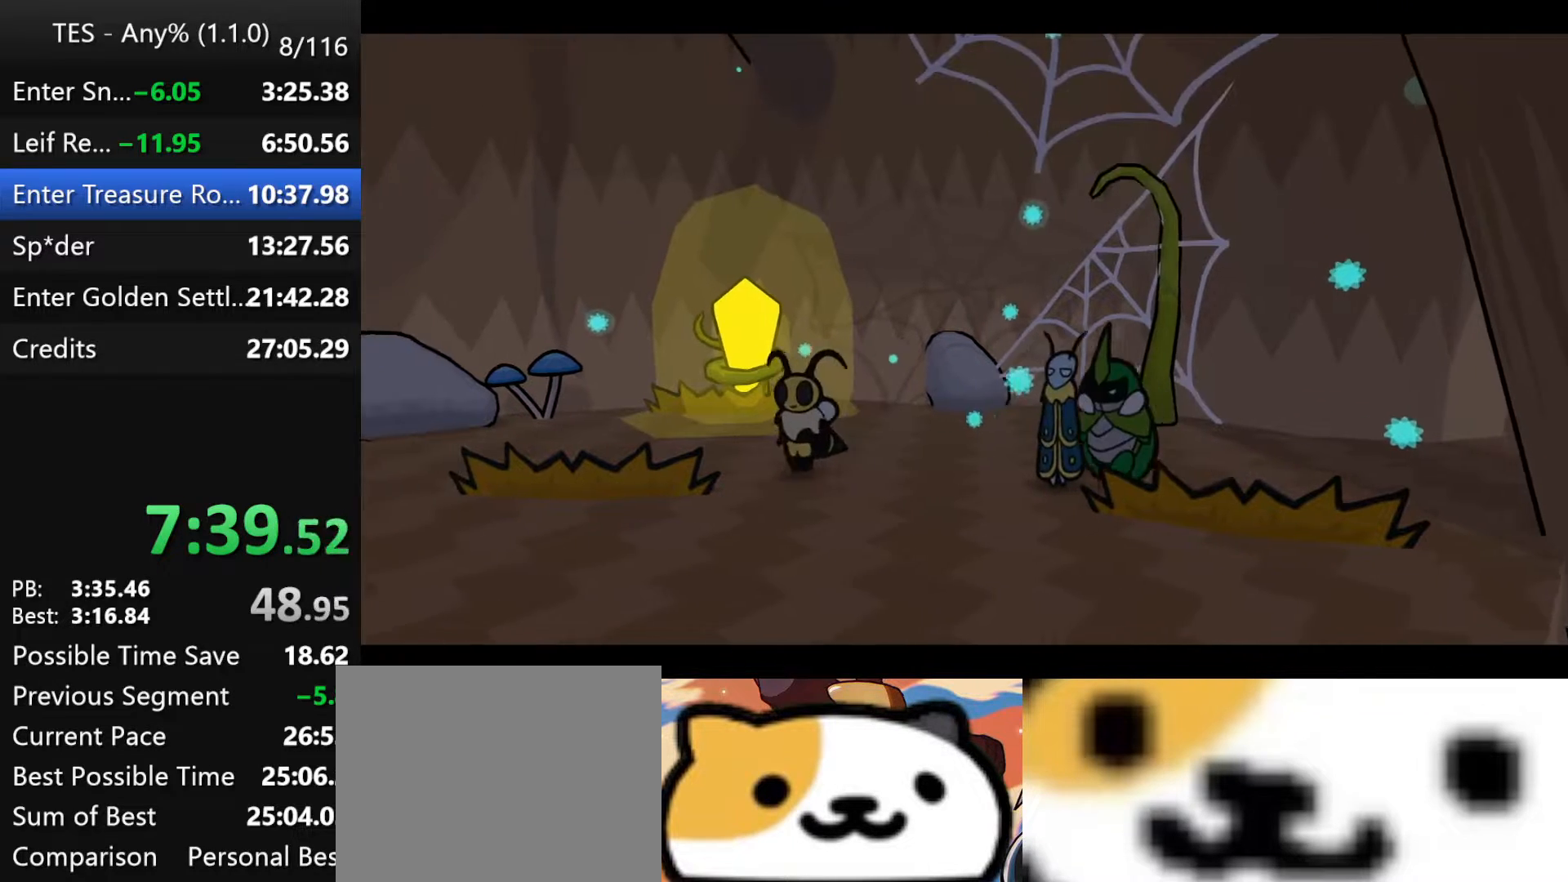
{"buttons": ["B"], "left_stick": "left", "events": []}
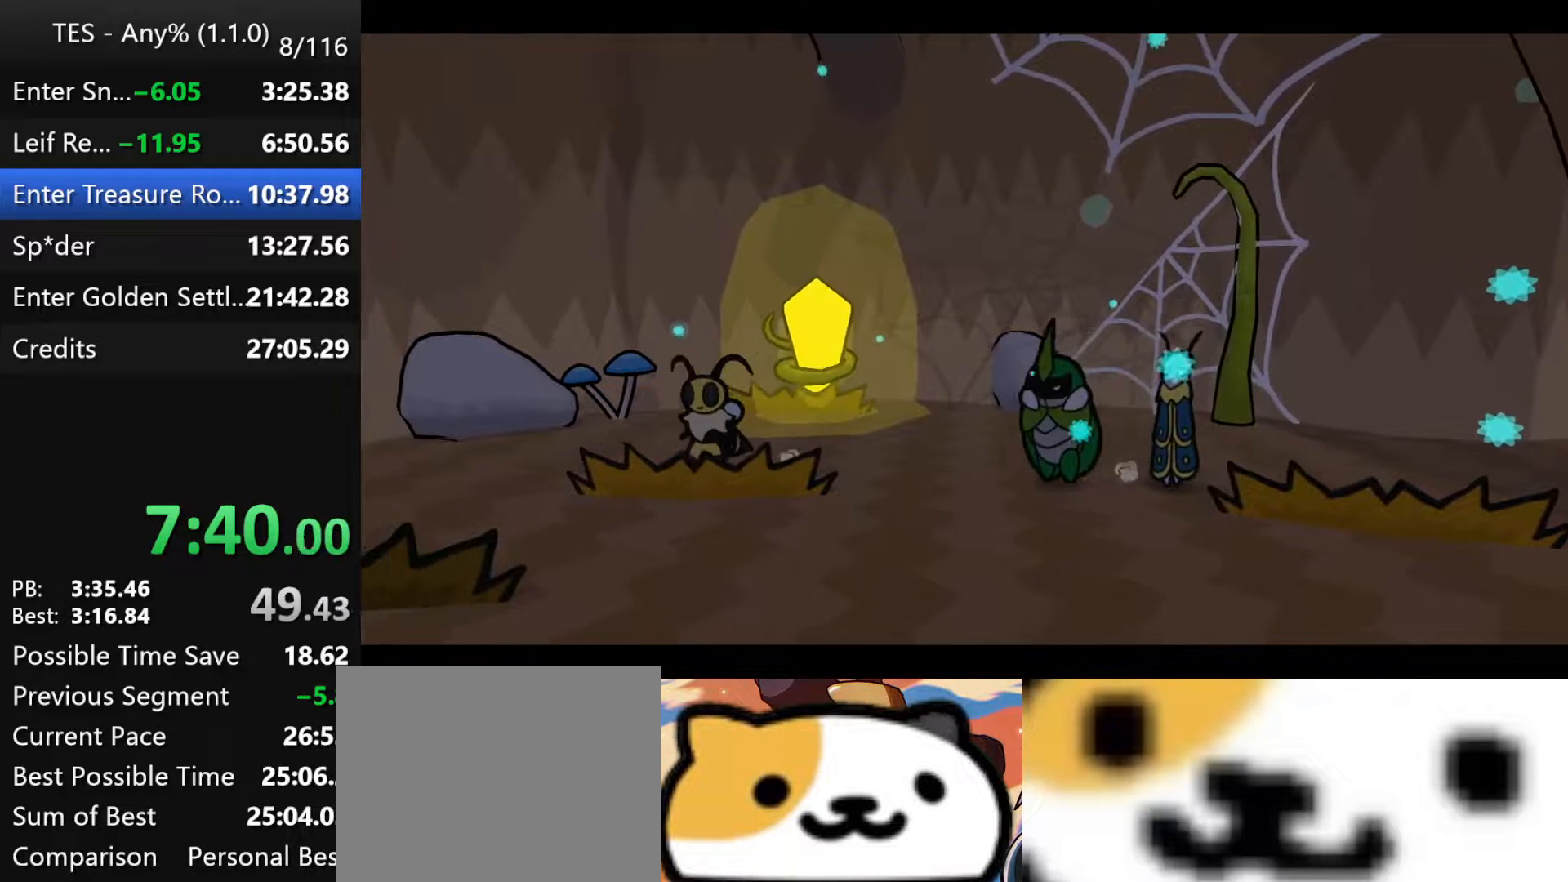
{"buttons": ["B"], "left_stick": "left", "events": []}
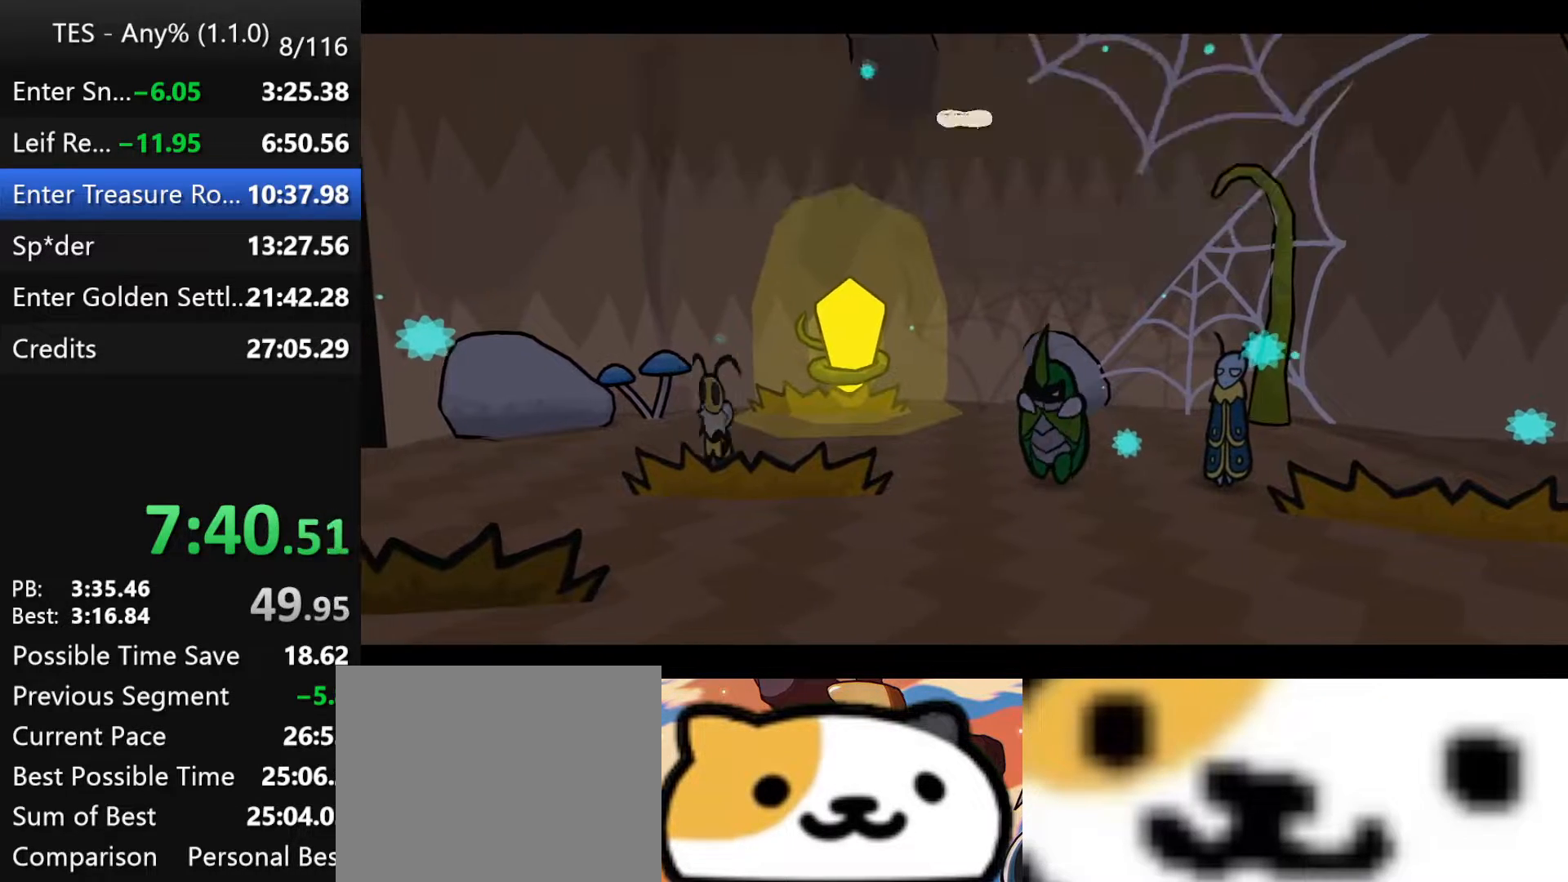
{"buttons": ["B"], "left_stick": "center", "events": [[133, "left_stick", "center"]]}
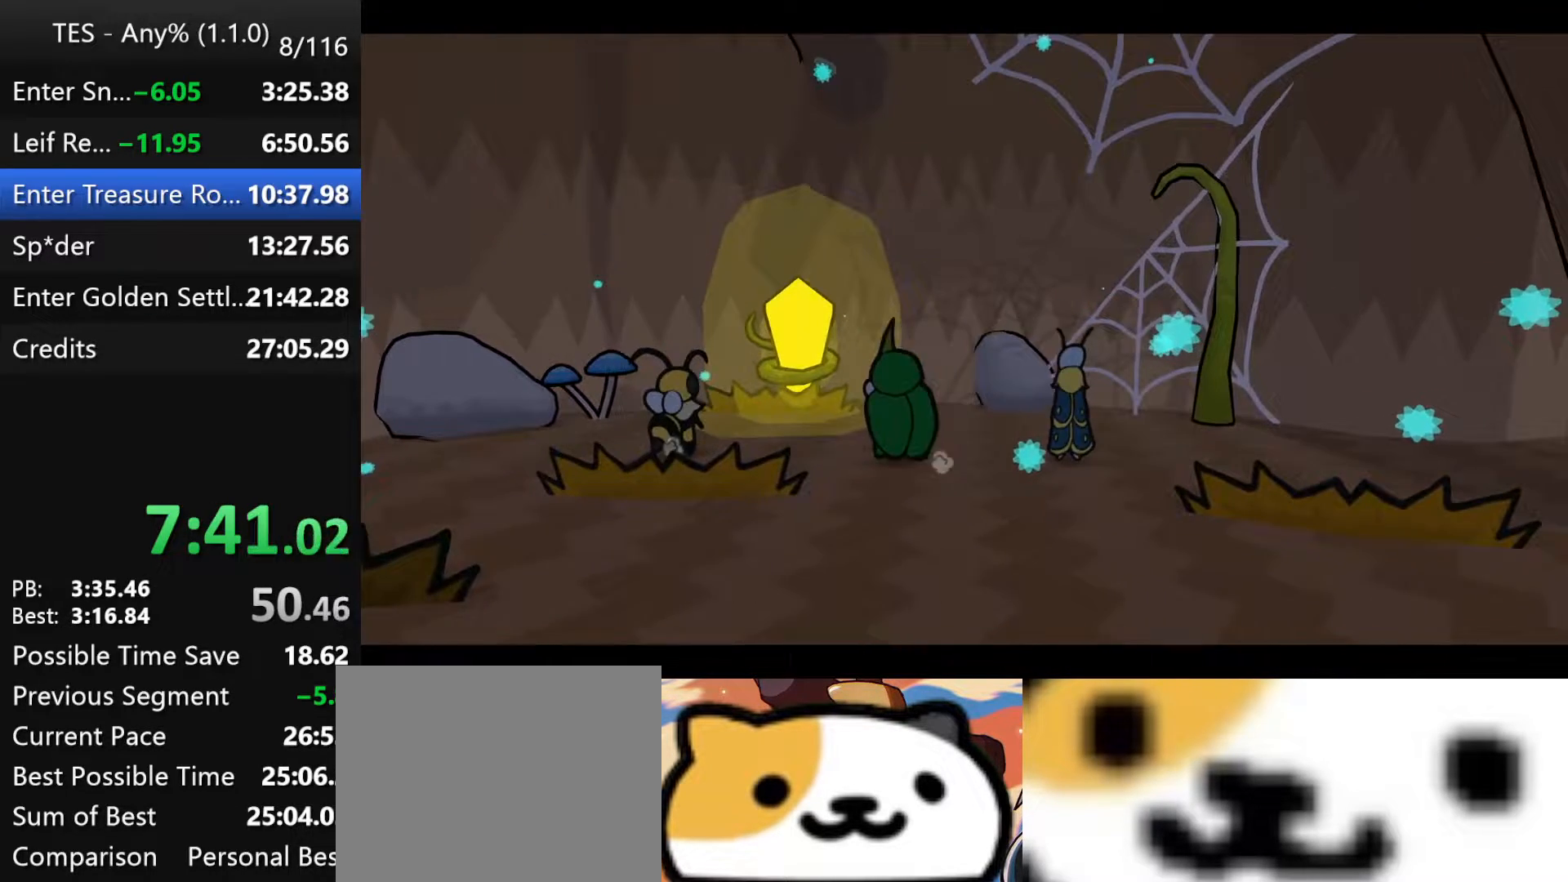
{"buttons": ["B"], "left_stick": "center", "events": []}
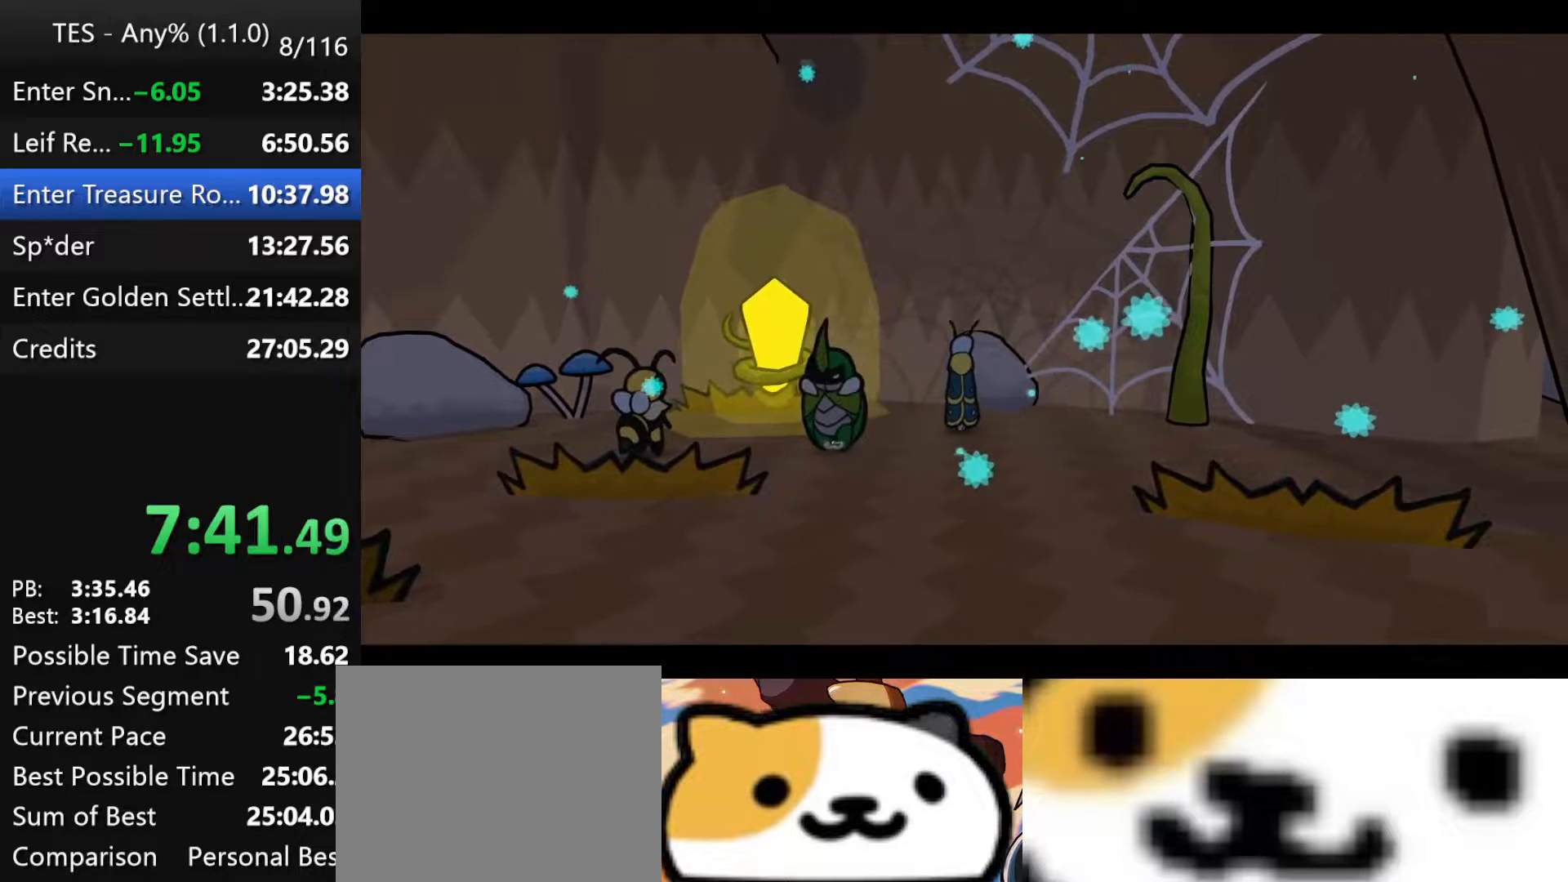
{"buttons": ["B", "DPAD_LEFT"], "left_stick": "center", "events": [[333, "DPAD_LEFT", "down"]]}
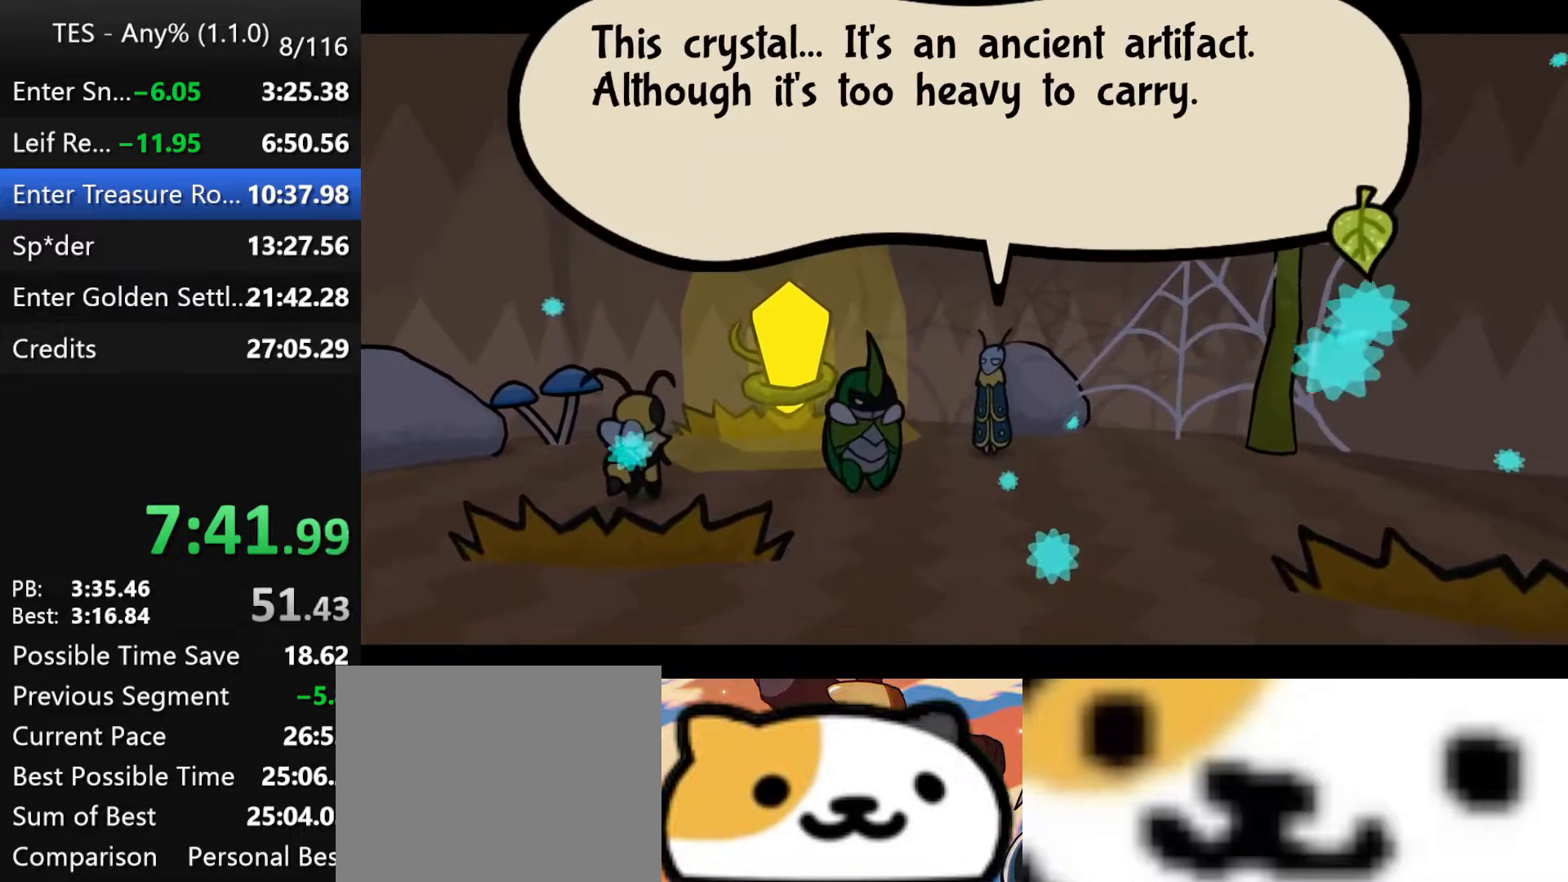
{"buttons": ["B", "DPAD_LEFT"], "left_stick": "center", "events": []}
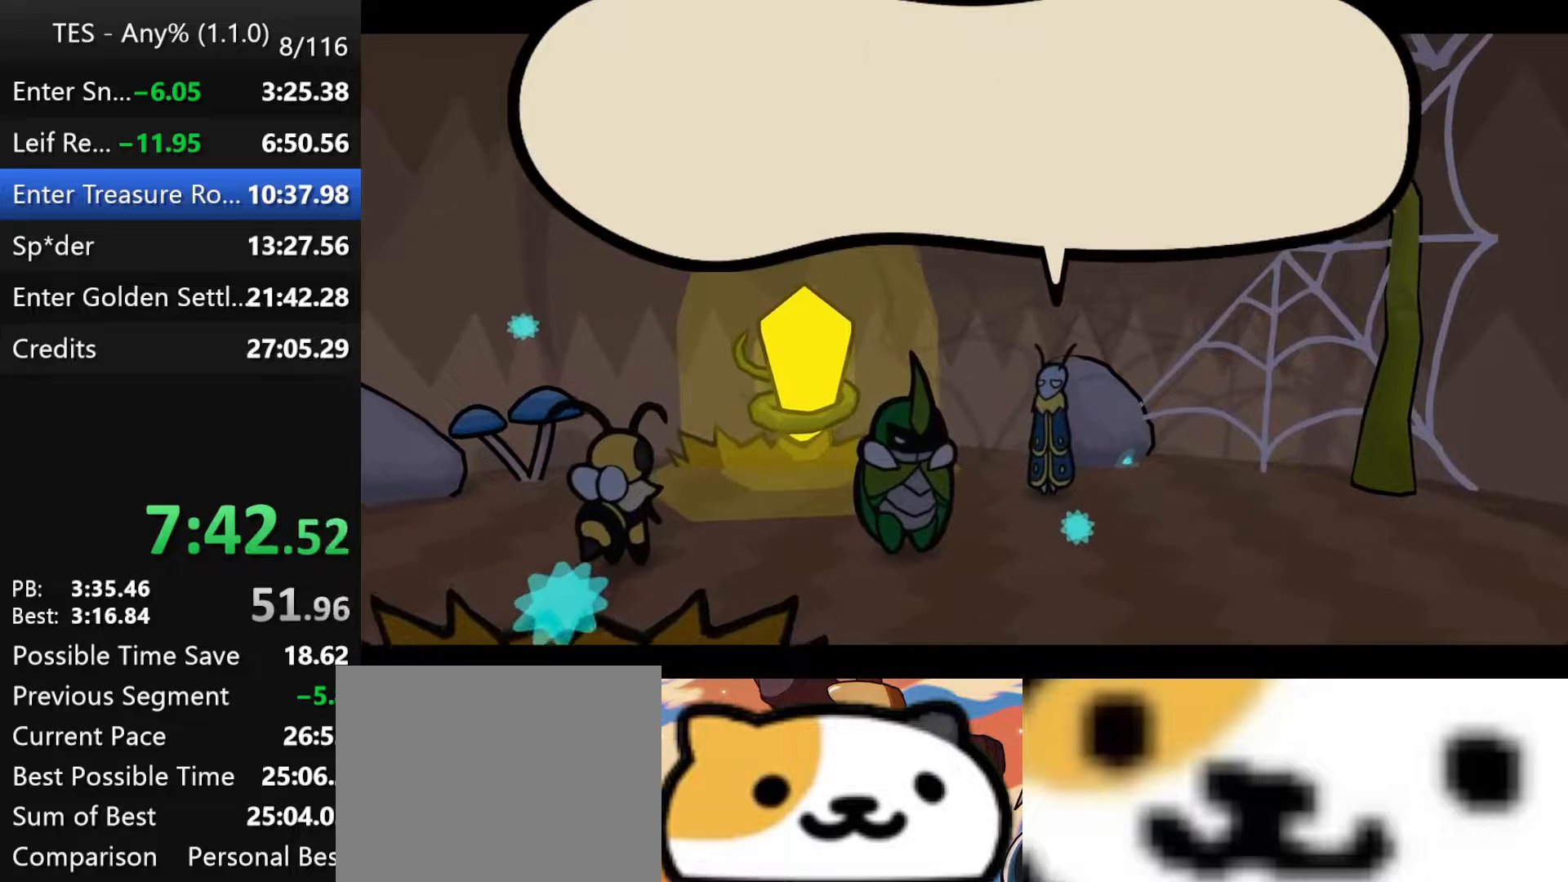
{"buttons": ["B", "DPAD_LEFT"], "left_stick": "center", "events": []}
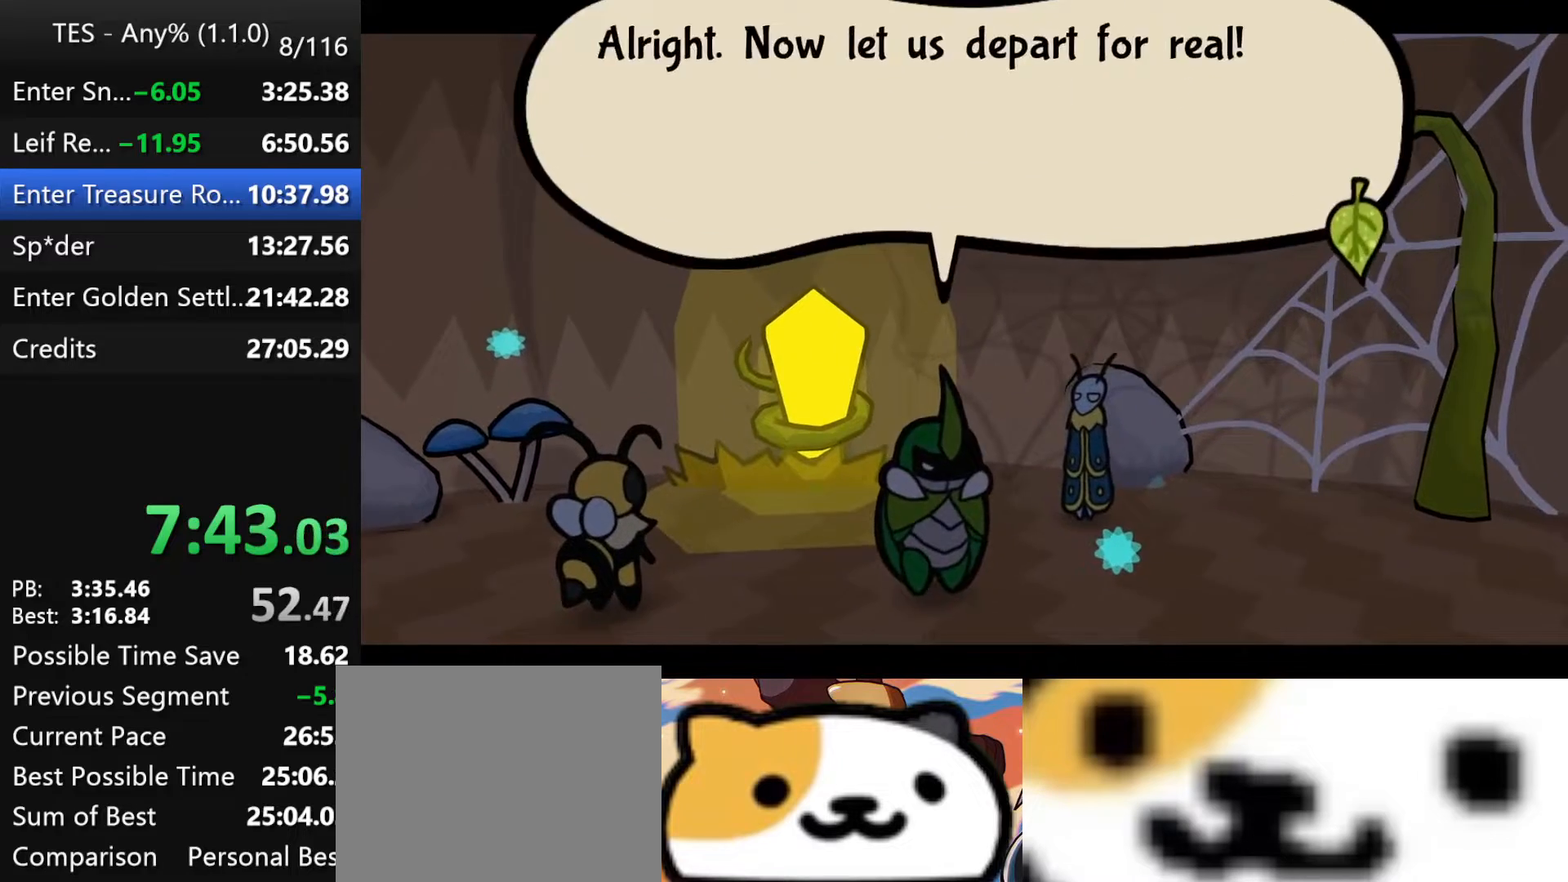
{"buttons": ["B", "DPAD_LEFT"], "left_stick": "center", "events": []}
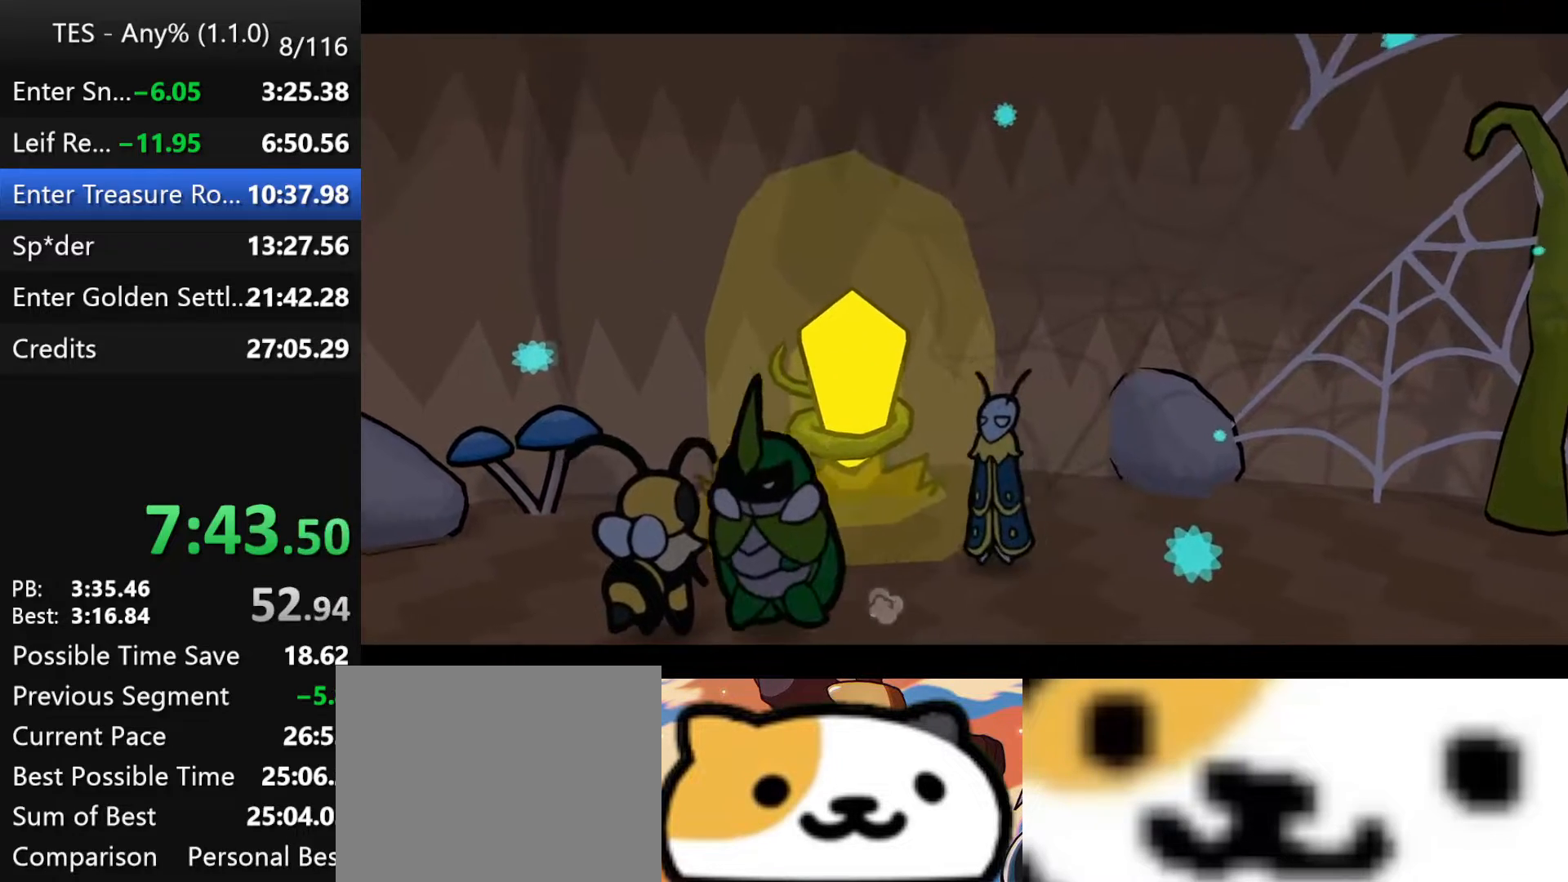
{"buttons": ["B", "DPAD_LEFT"], "left_stick": "center", "events": []}
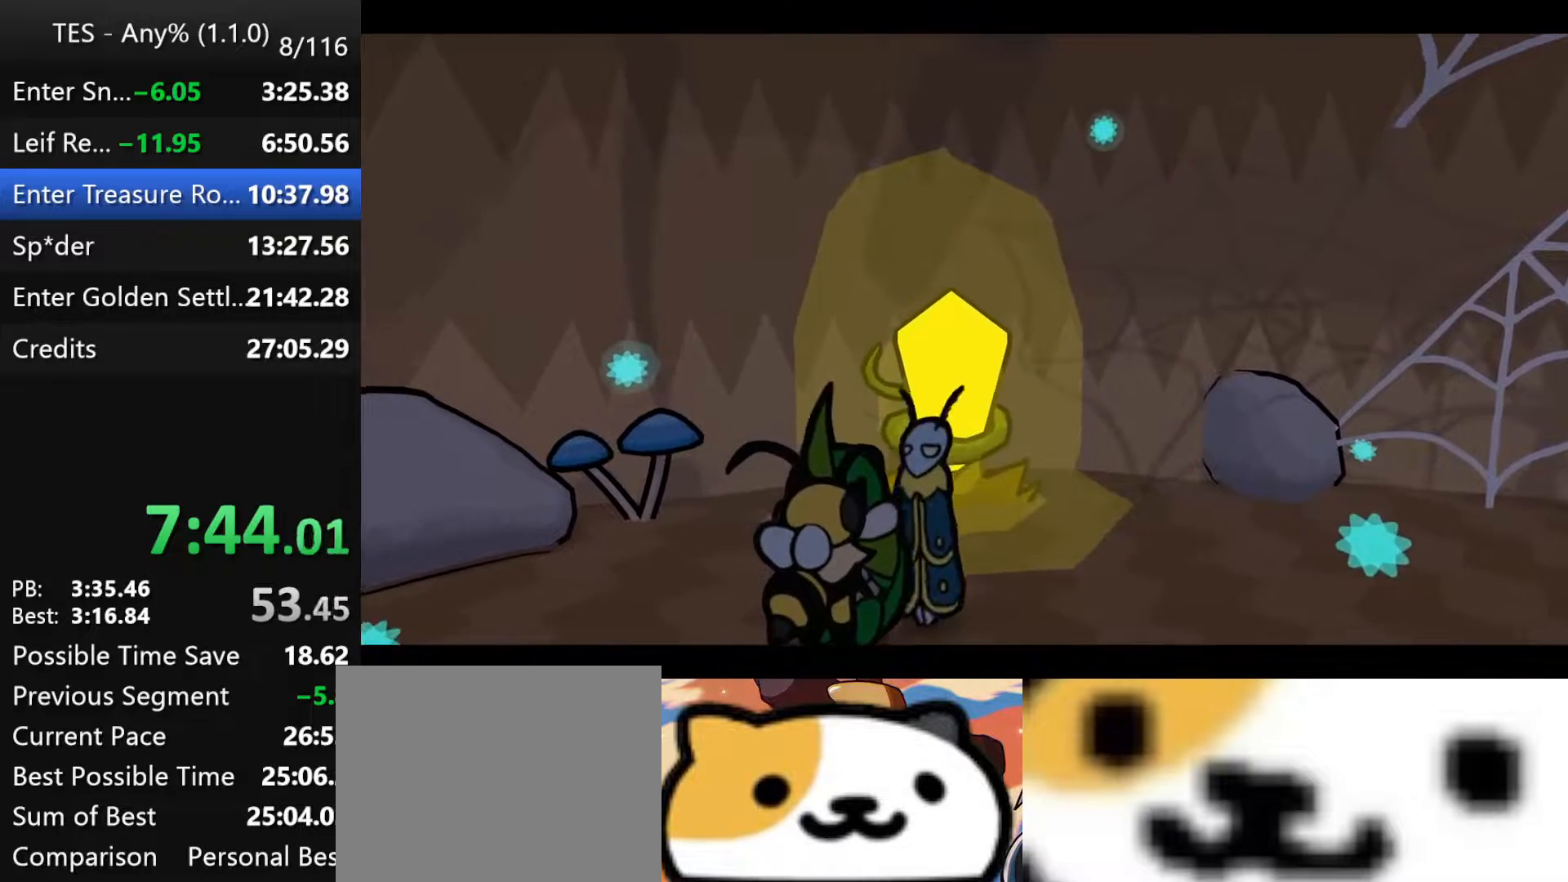
{"buttons": ["B", "DPAD_LEFT"], "left_stick": "center", "events": []}
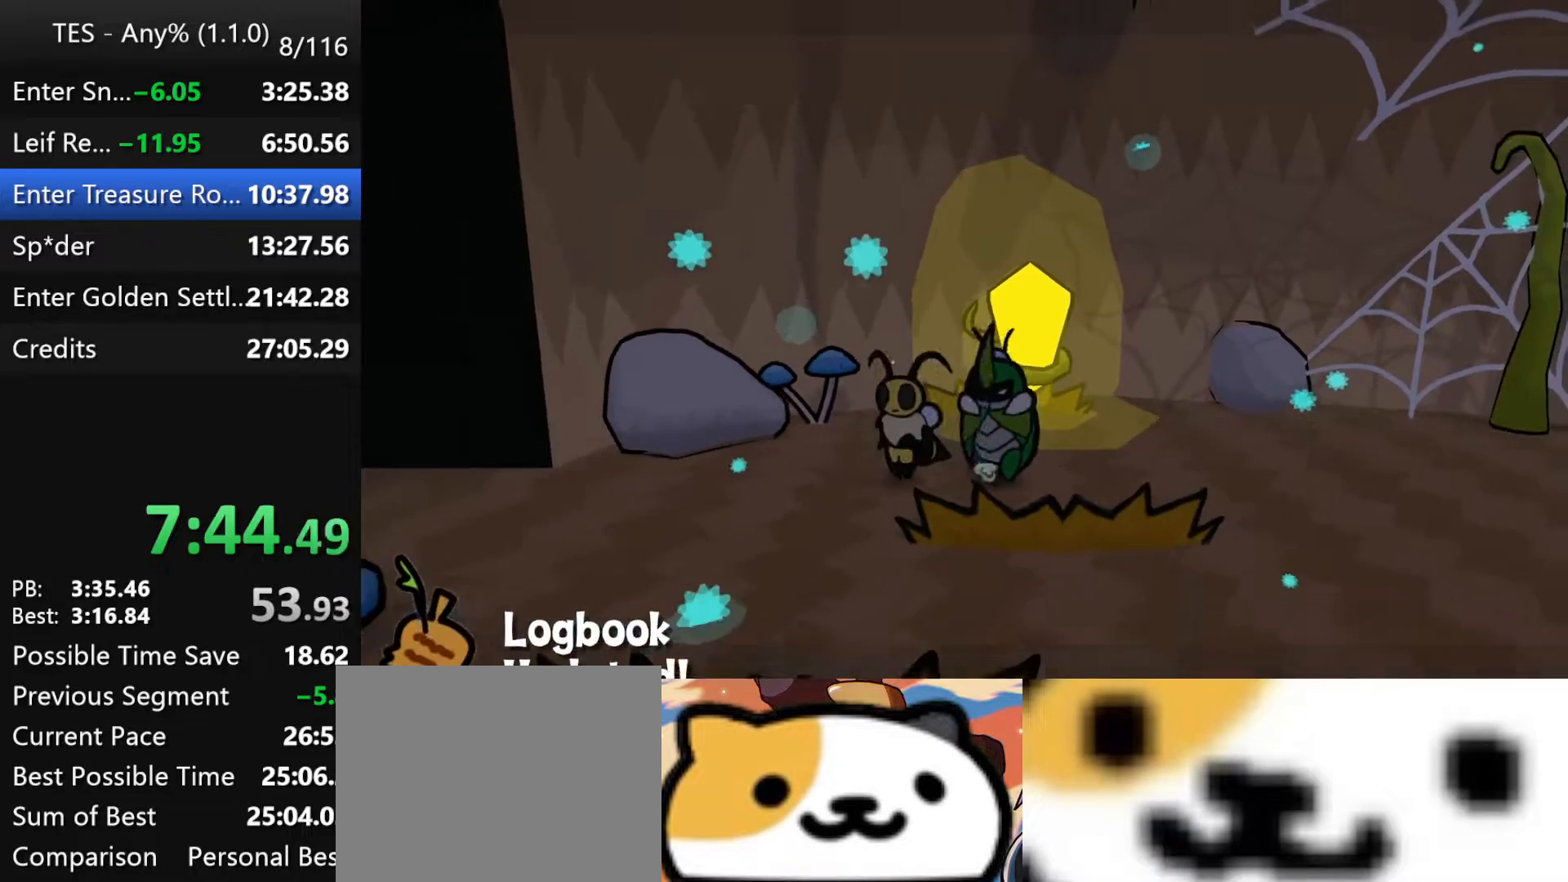
{"buttons": ["B", "DPAD_LEFT"], "left_stick": "center", "events": []}
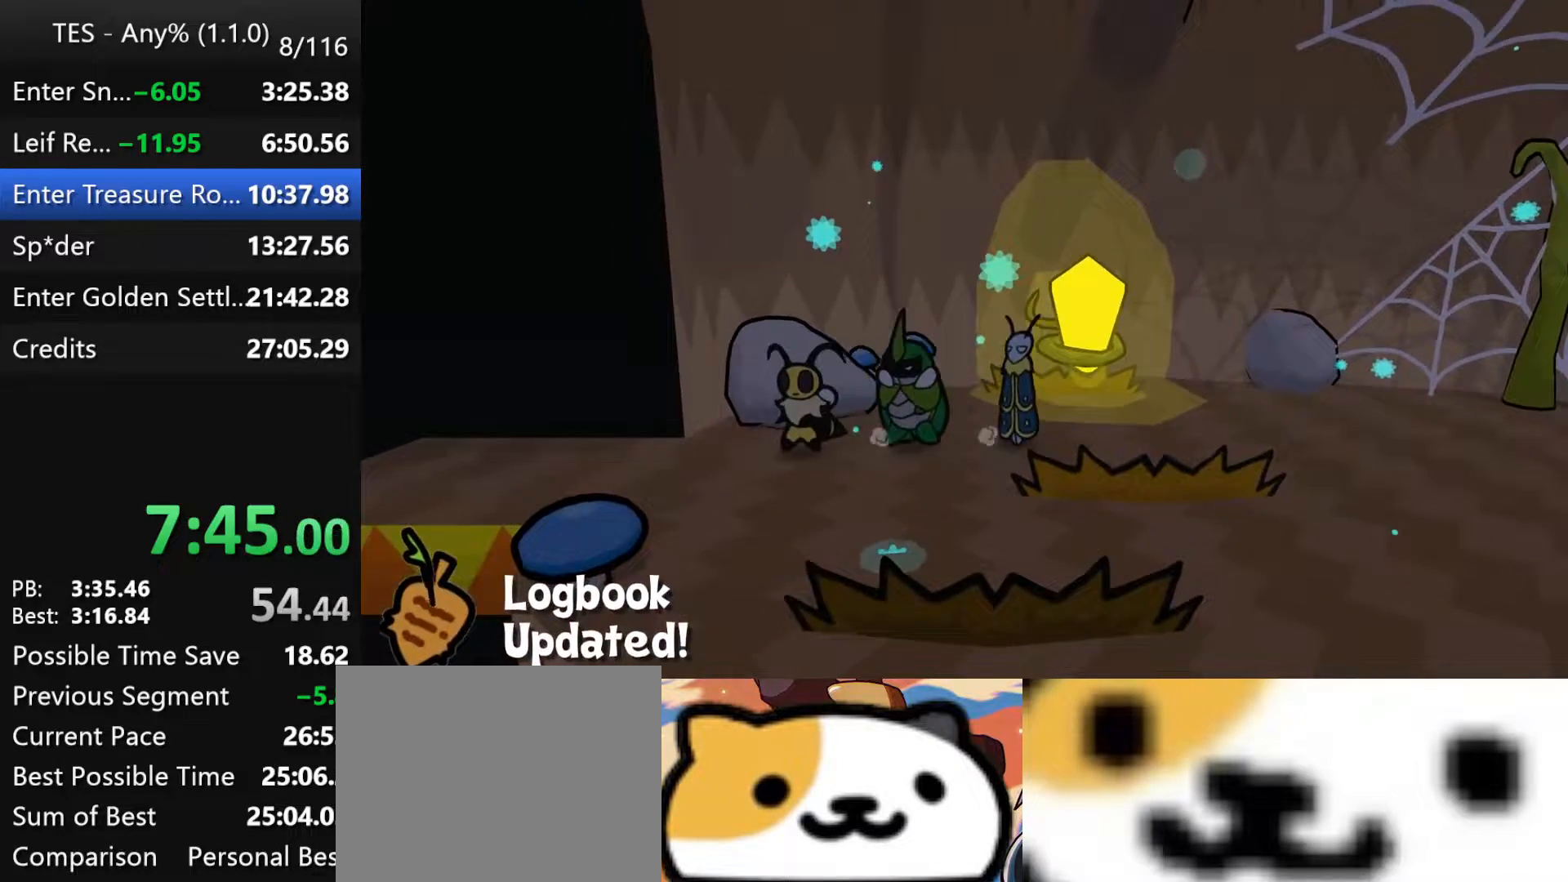
{"buttons": ["B", "DPAD_LEFT"], "left_stick": "center", "events": []}
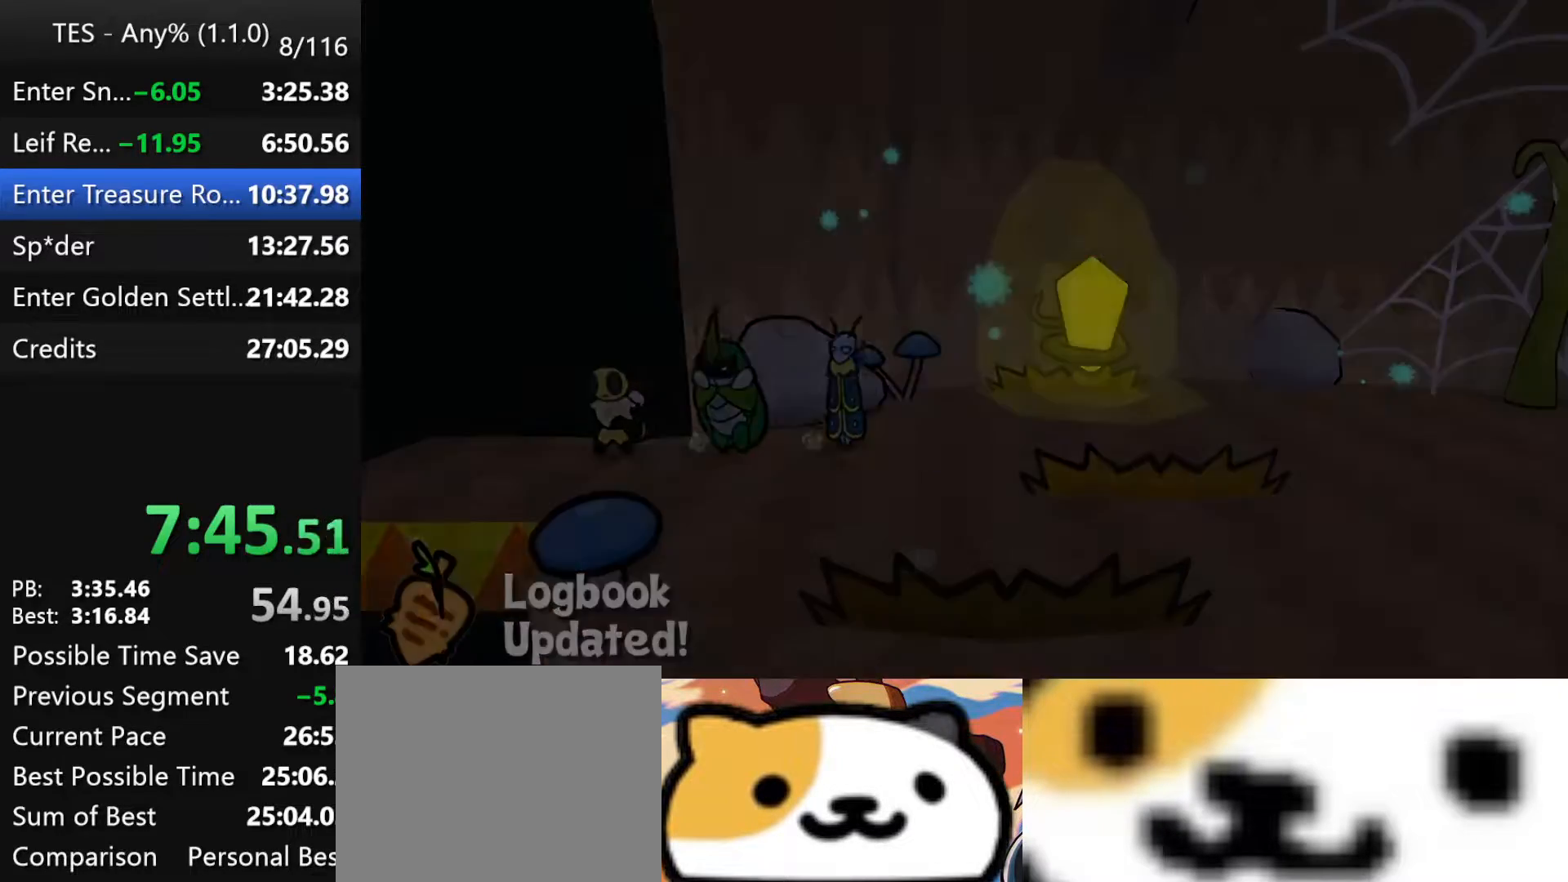
{"buttons": ["B"], "left_stick": "left", "events": [[117, "DPAD_LEFT", "up"], [400, "left_stick", "left"]]}
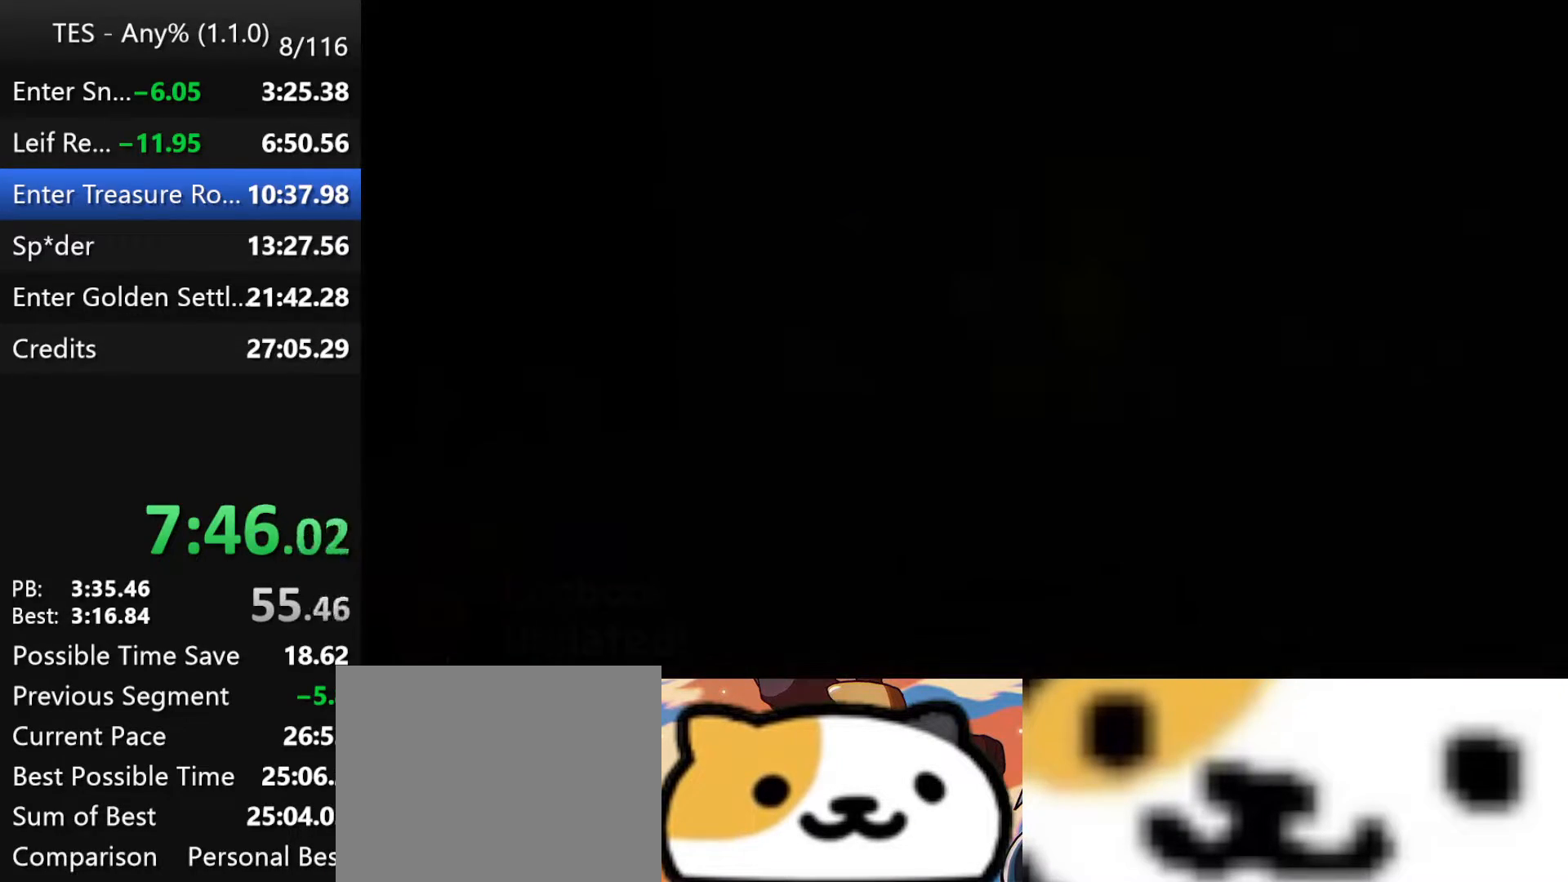
{"buttons": [], "left_stick": "left", "events": [[250, "B", "up"]]}
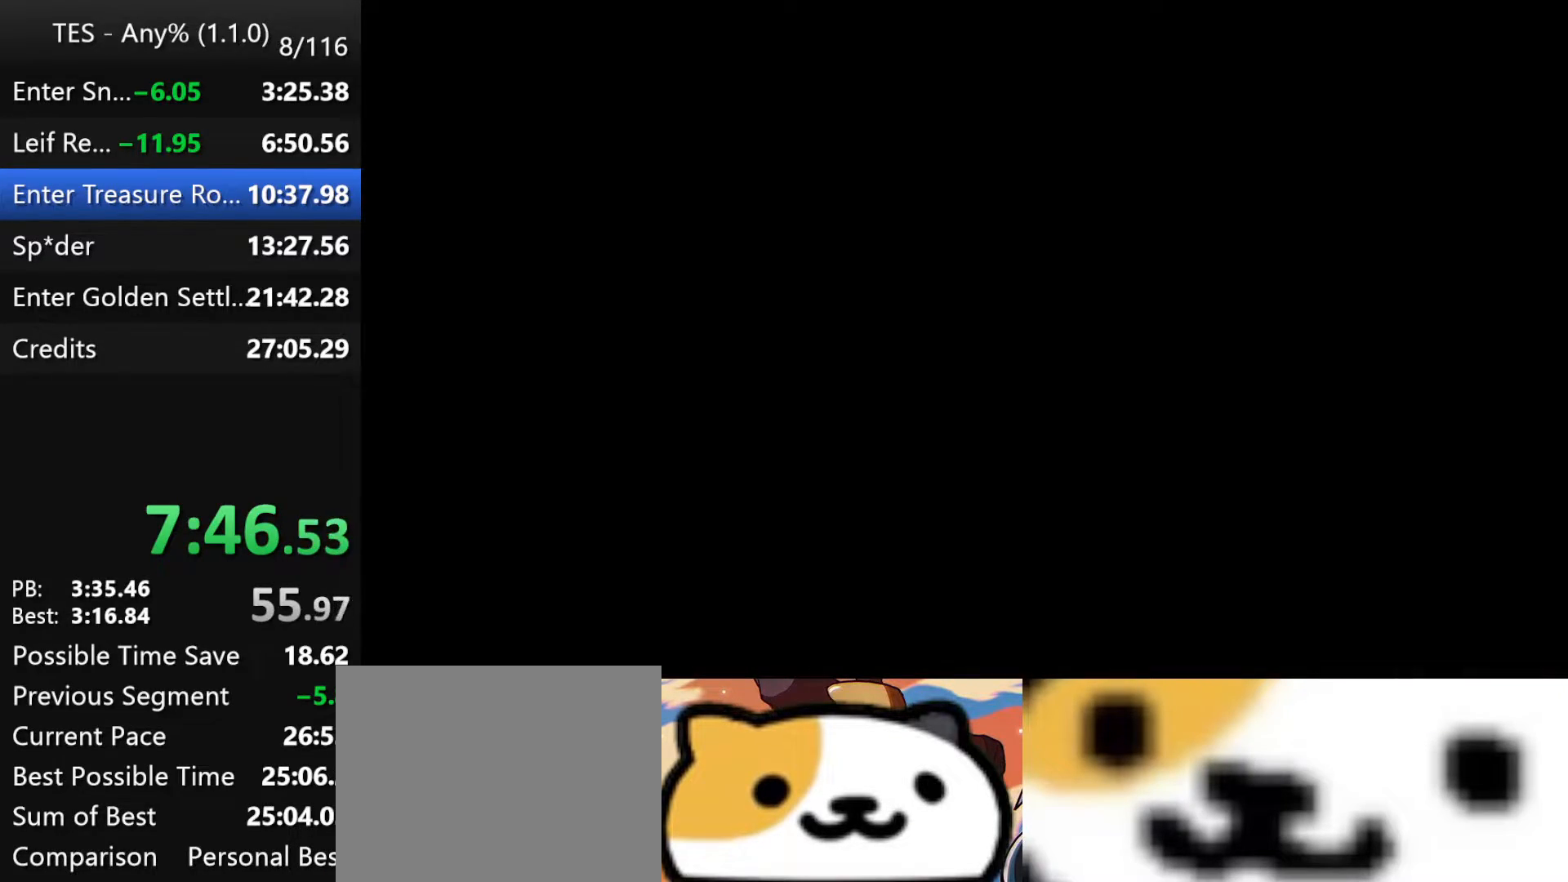
{"buttons": [], "left_stick": "left", "events": []}
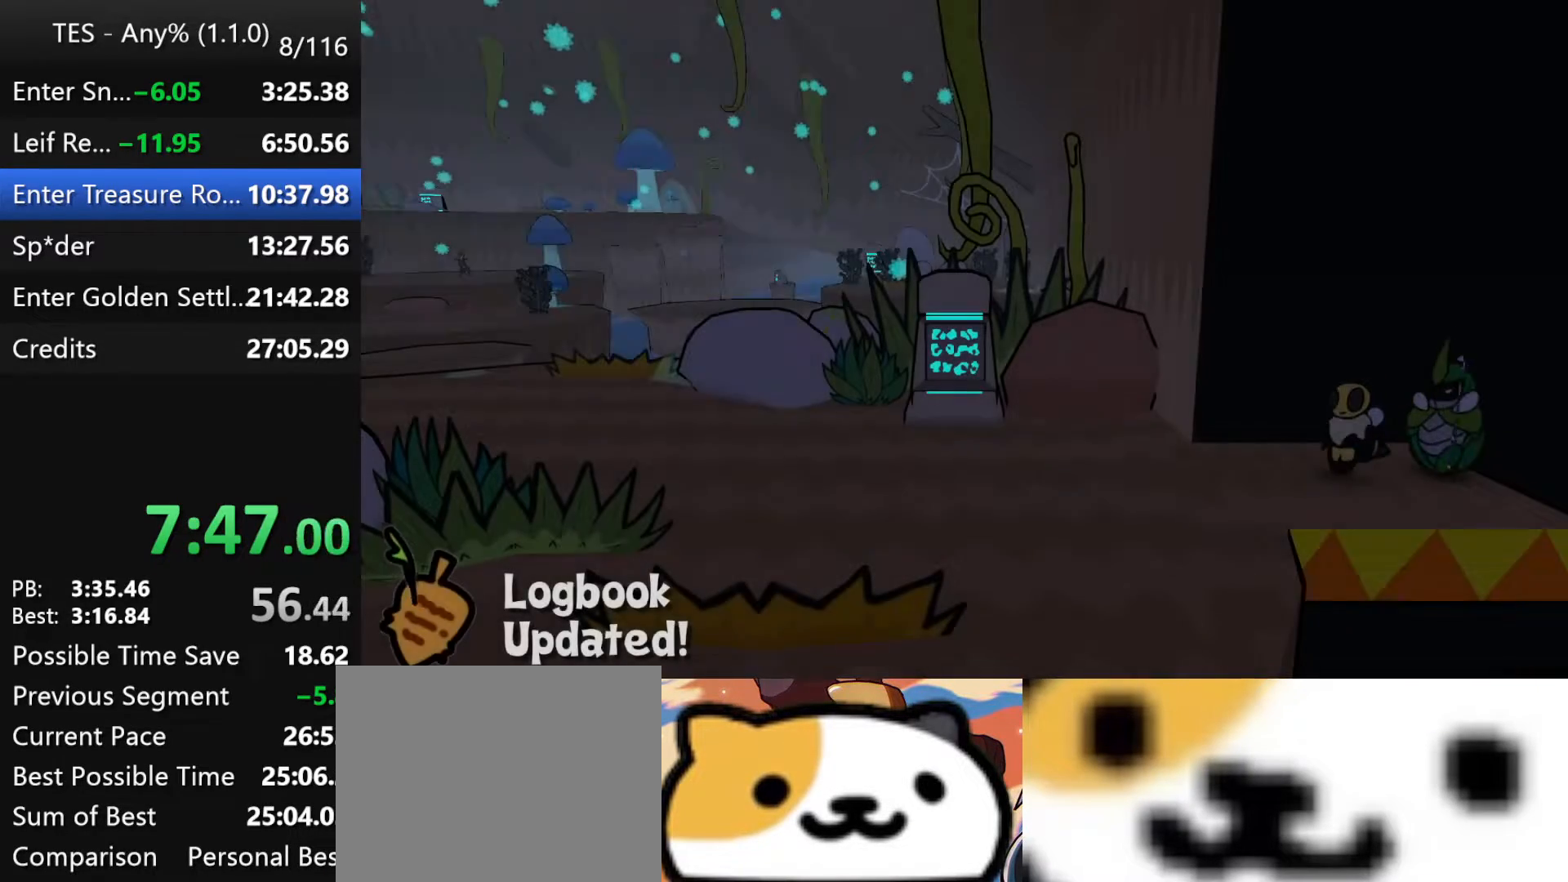
{"buttons": [], "left_stick": "left", "events": []}
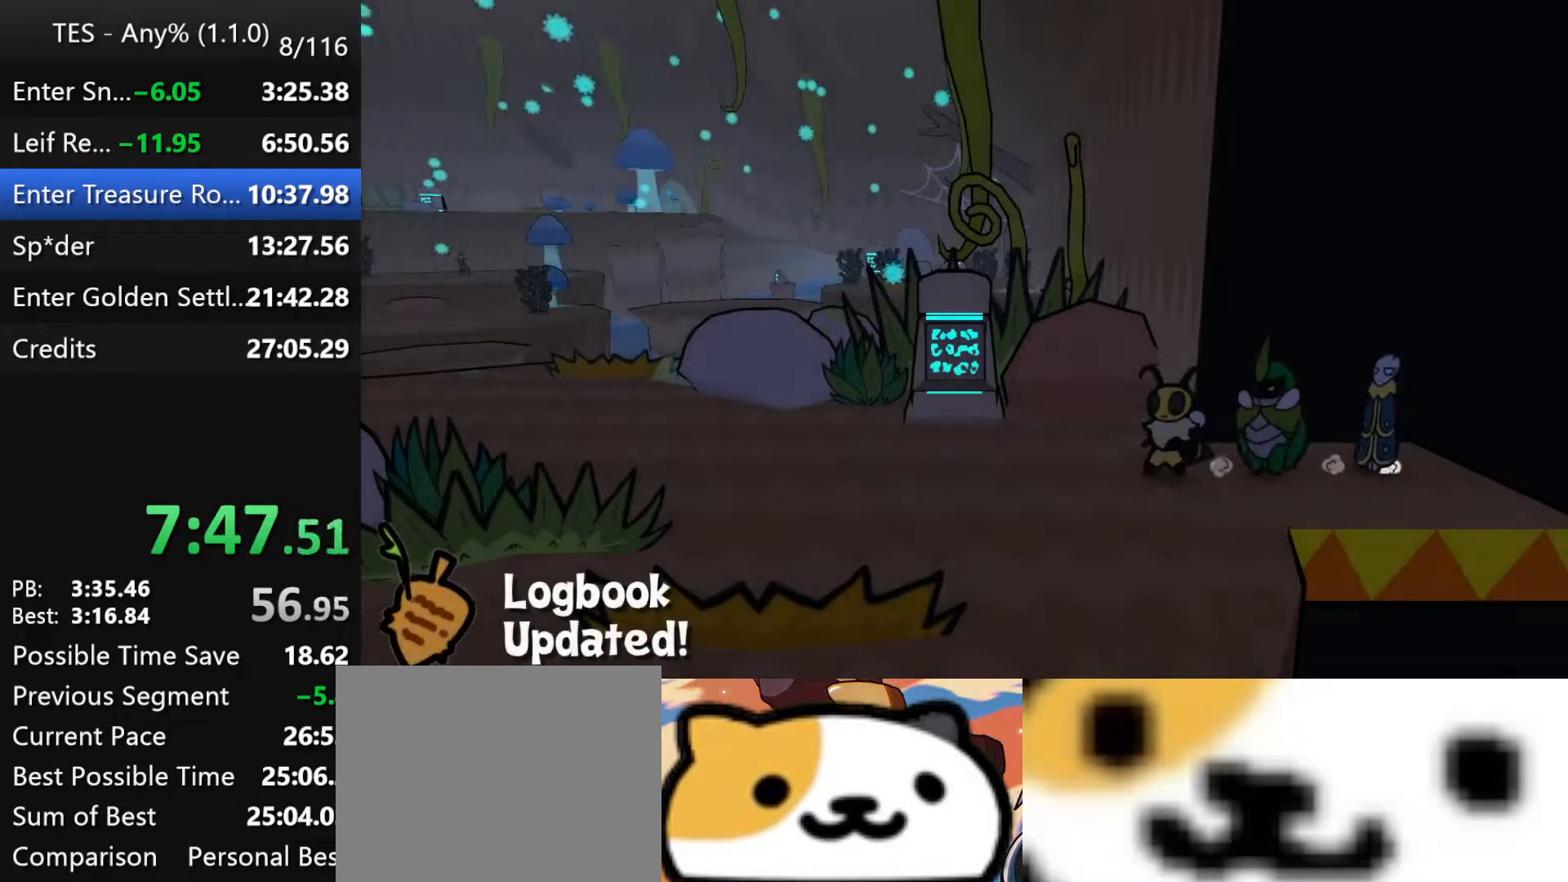
{"buttons": [], "left_stick": "left", "events": []}
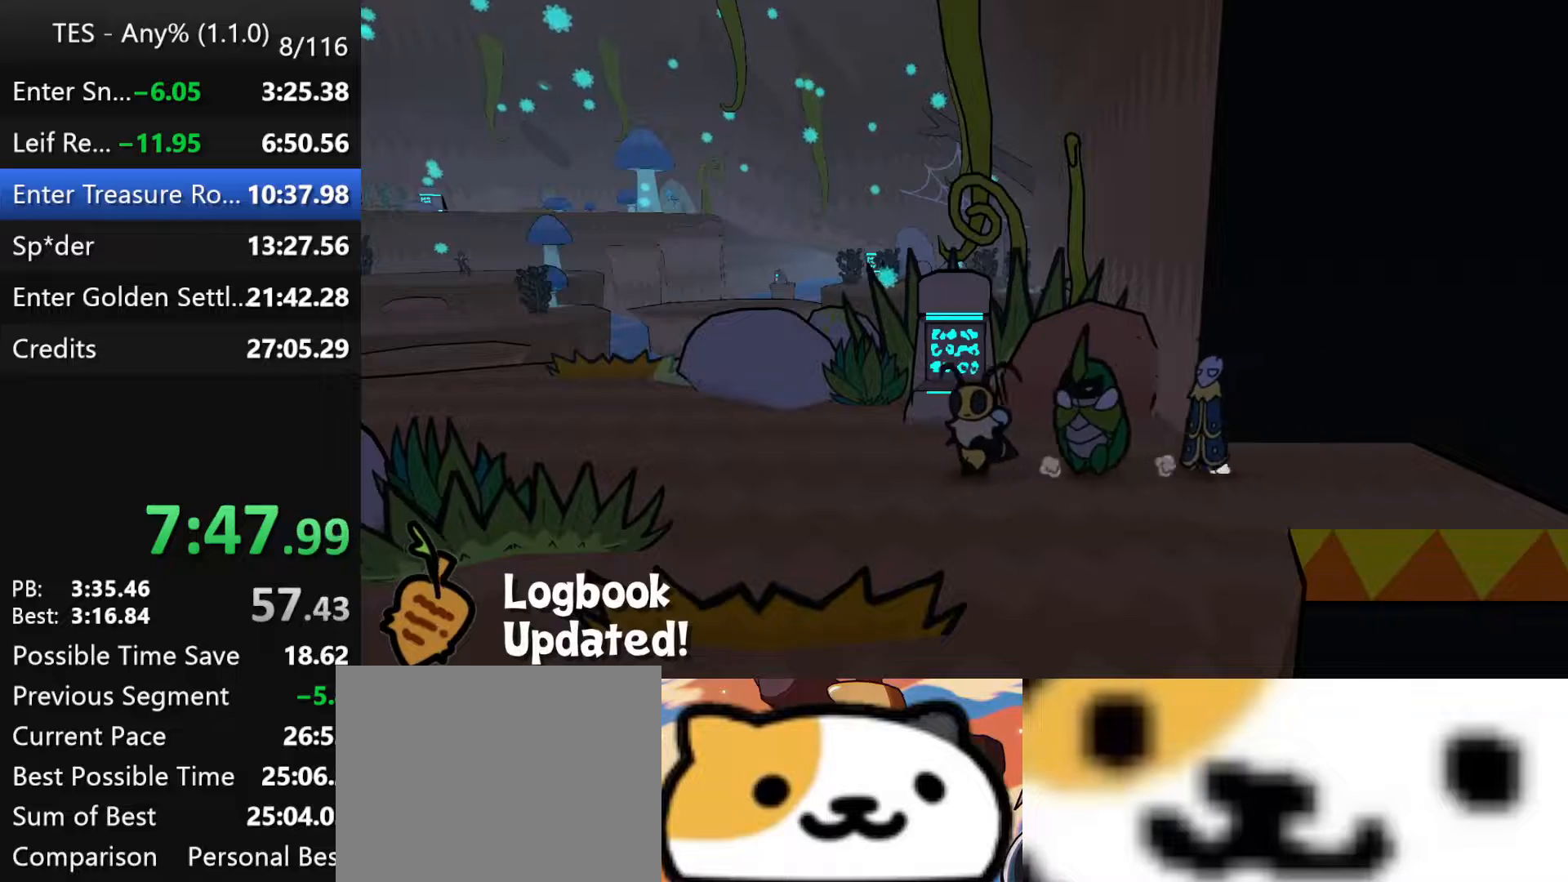
{"buttons": [], "left_stick": "up-left", "events": [[17, "left_stick", "up-left"]]}
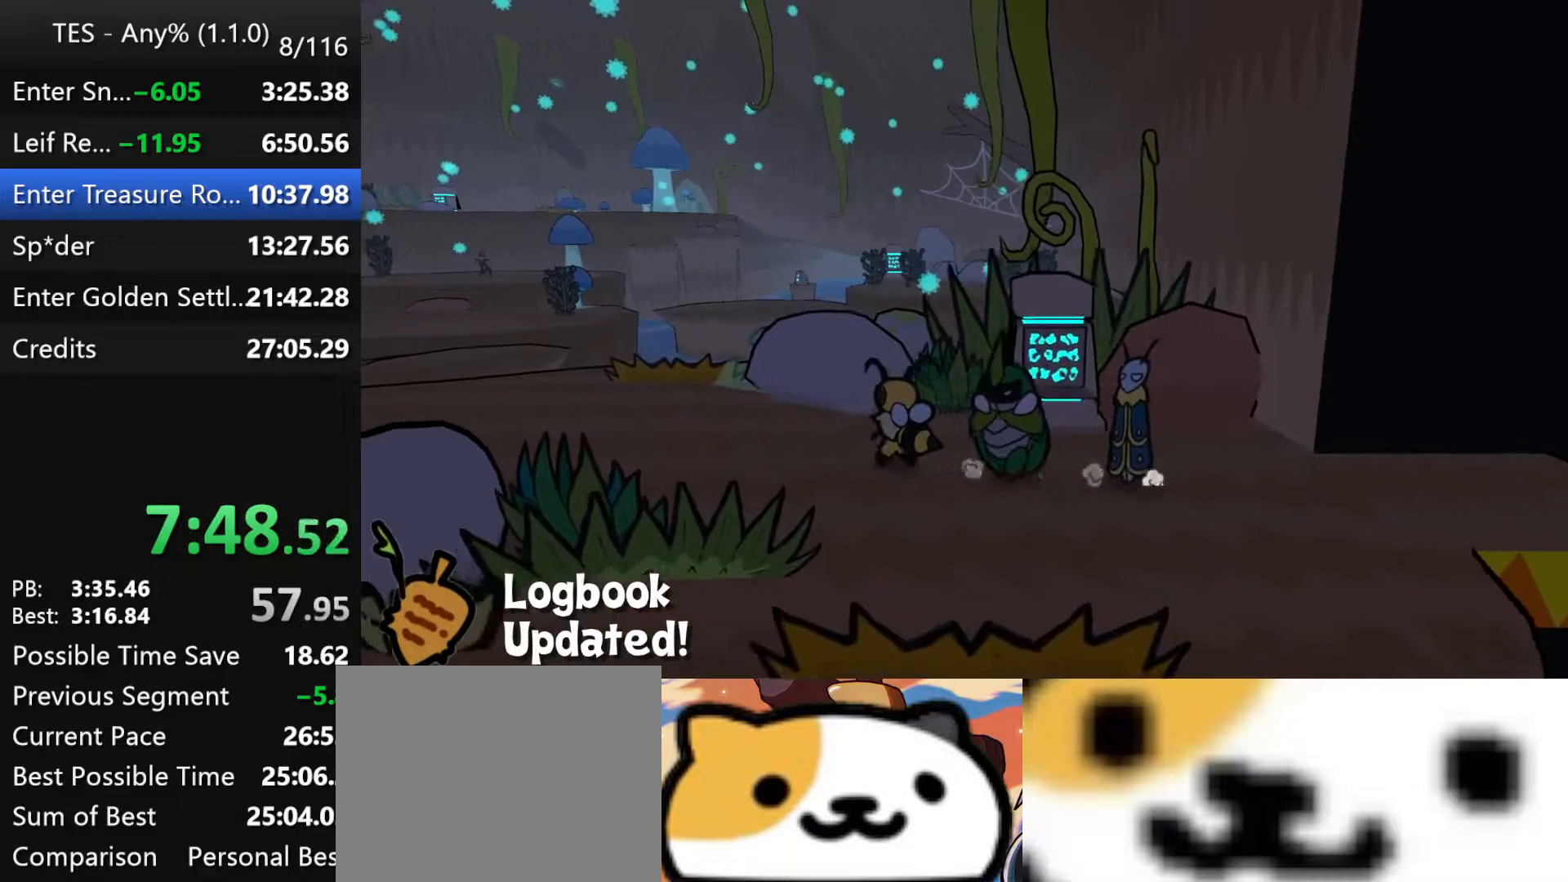
{"buttons": [], "left_stick": "up-left", "events": []}